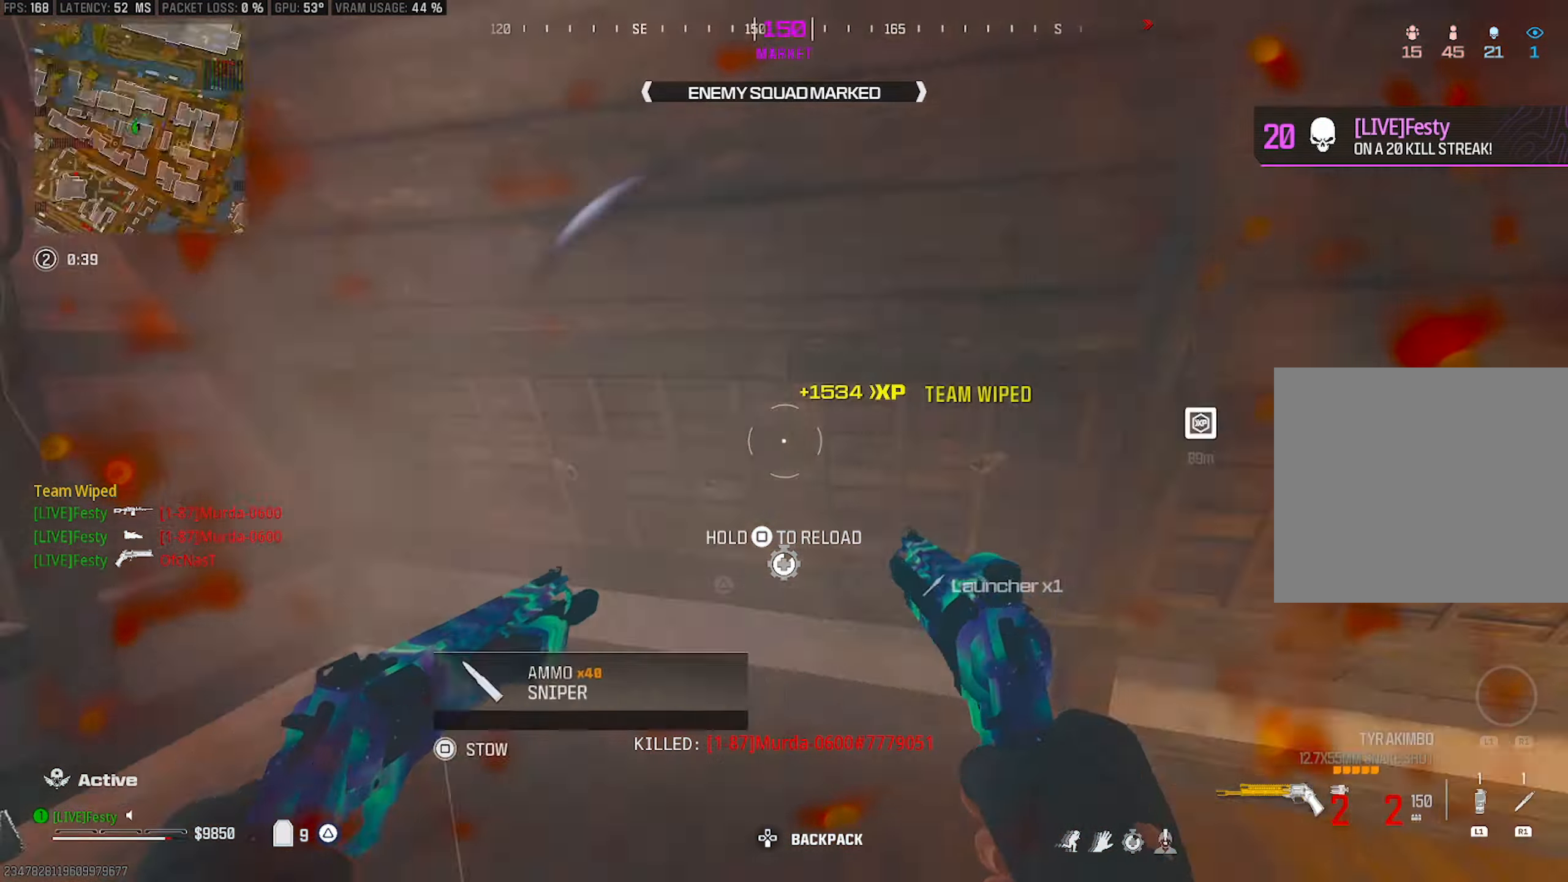
Gameplay with a controller (PlayStation layout); each line is a JSON object with the inputs held at the frame after it. "events" lists button and stick changes between this image and that frame as [ms after this image, input, new state], when the widget could be followed in between.
{"buttons": ["TRIANGLE"], "left_stick": "up", "right_stick": "center", "events": [[66, "left_stick", "up"], [150, "right_stick", "center"], [433, "TRIANGLE", "down"]]}
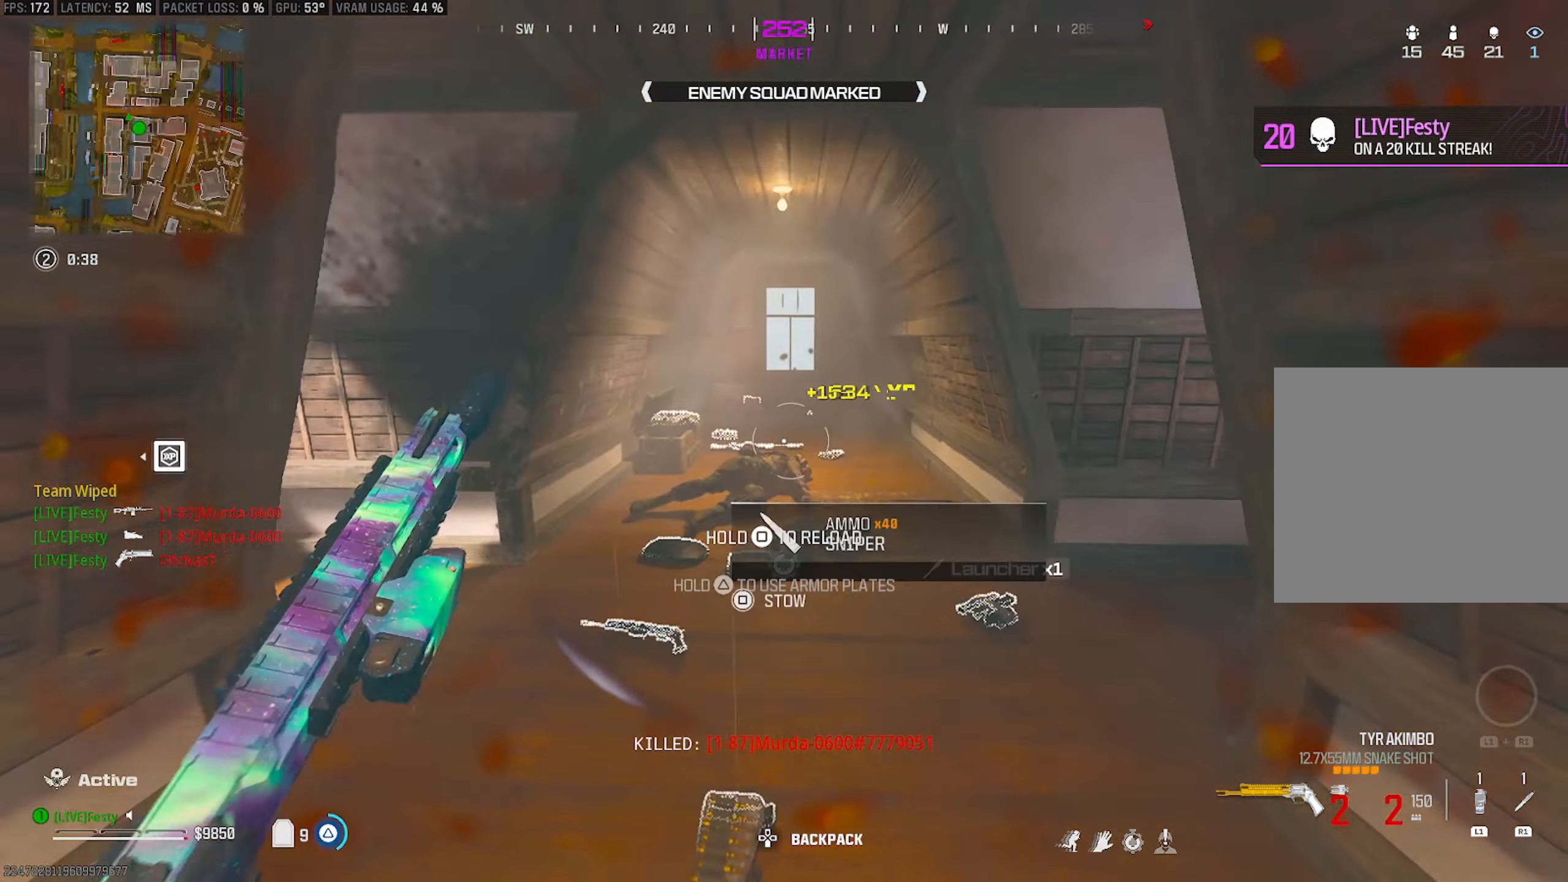
{"buttons": ["CIRCLE"], "left_stick": "up", "right_stick": "center", "events": [[100, "right_stick", "right"], [150, "right_stick", "center"], [300, "TRIANGLE", "up"], [450, "CIRCLE", "down"]]}
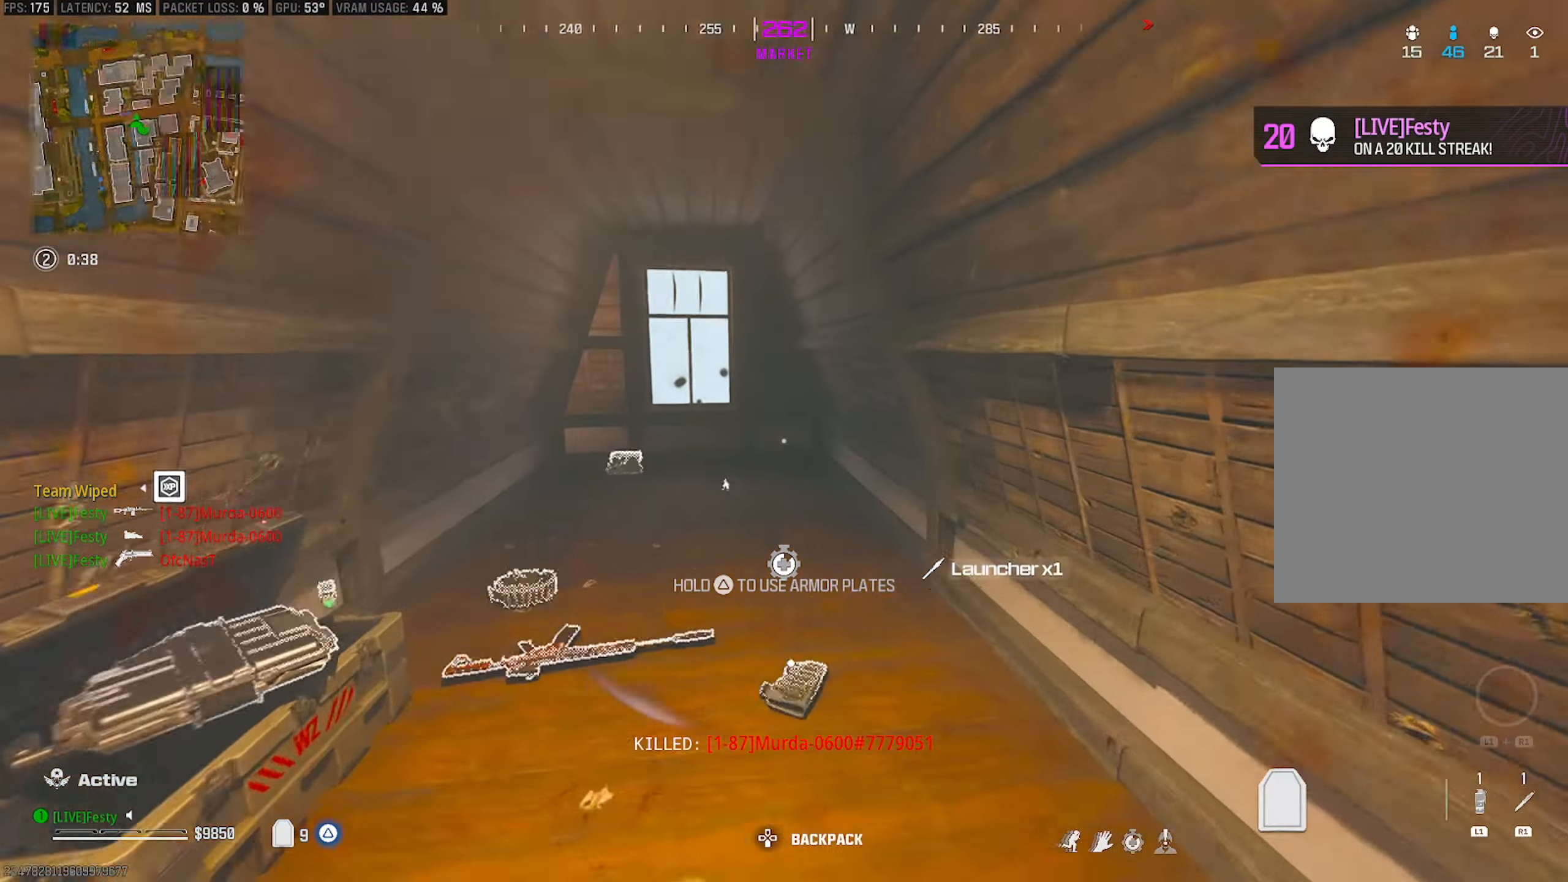
{"buttons": [], "left_stick": "down-right", "right_stick": "right", "events": [[16, "CIRCLE", "up"], [16, "left_stick", "up-left"], [150, "right_stick", "right"], [317, "CROSS", "down"], [333, "left_stick", "down-left"], [417, "CROSS", "up"], [450, "left_stick", "down-right"]]}
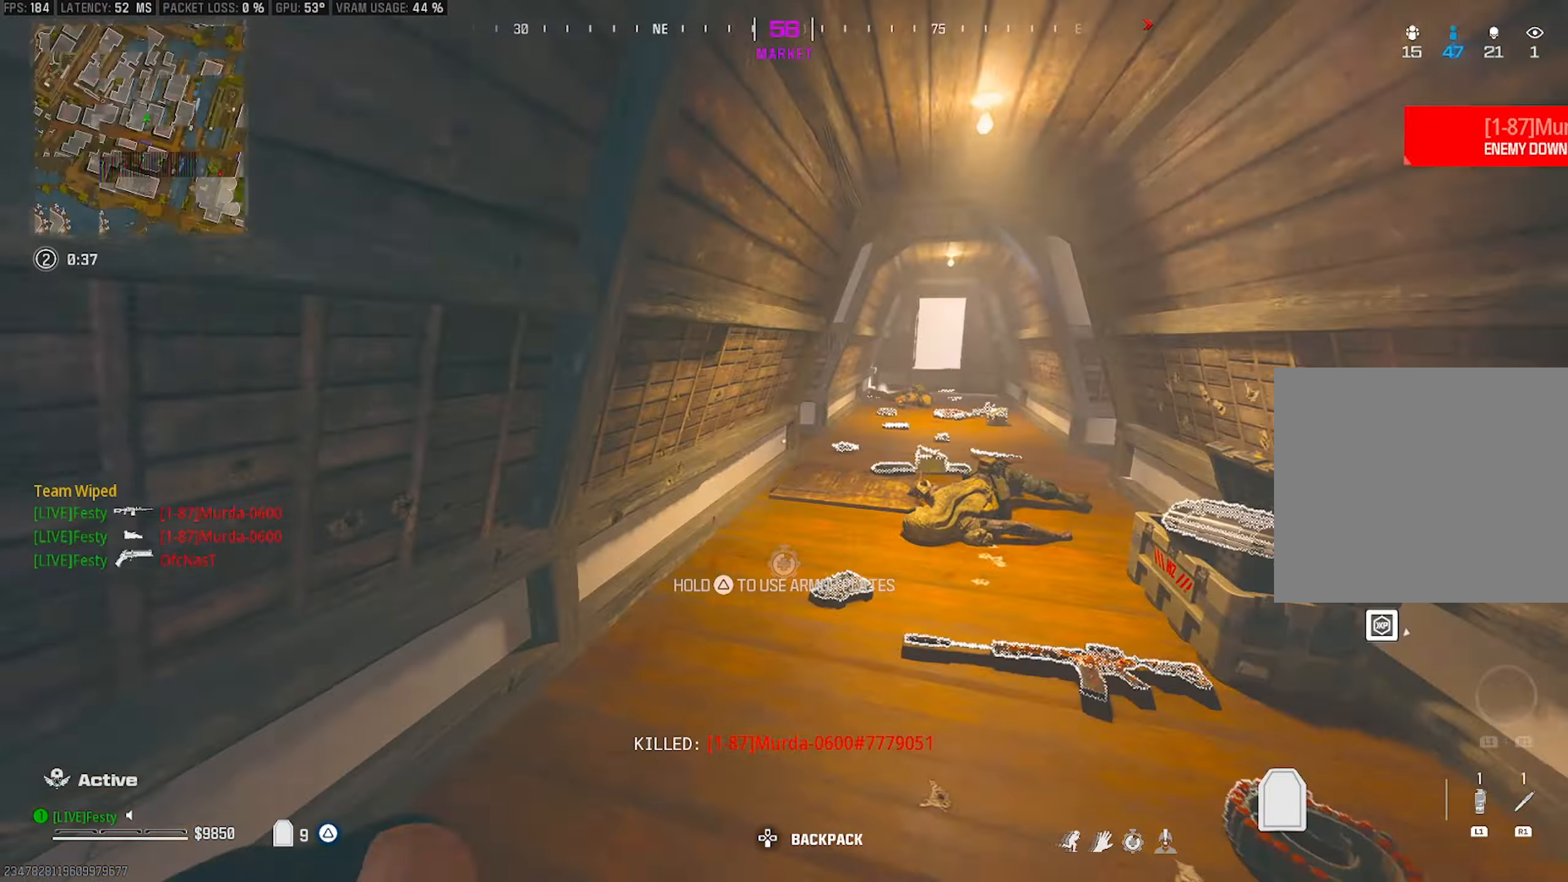
{"buttons": [], "left_stick": "left", "right_stick": "center", "events": [[17, "right_stick", "center"], [67, "left_stick", "up-right"], [133, "left_stick", "center"], [200, "right_stick", "right"], [233, "left_stick", "up-right"], [300, "right_stick", "center"], [400, "left_stick", "center"], [450, "left_stick", "left"]]}
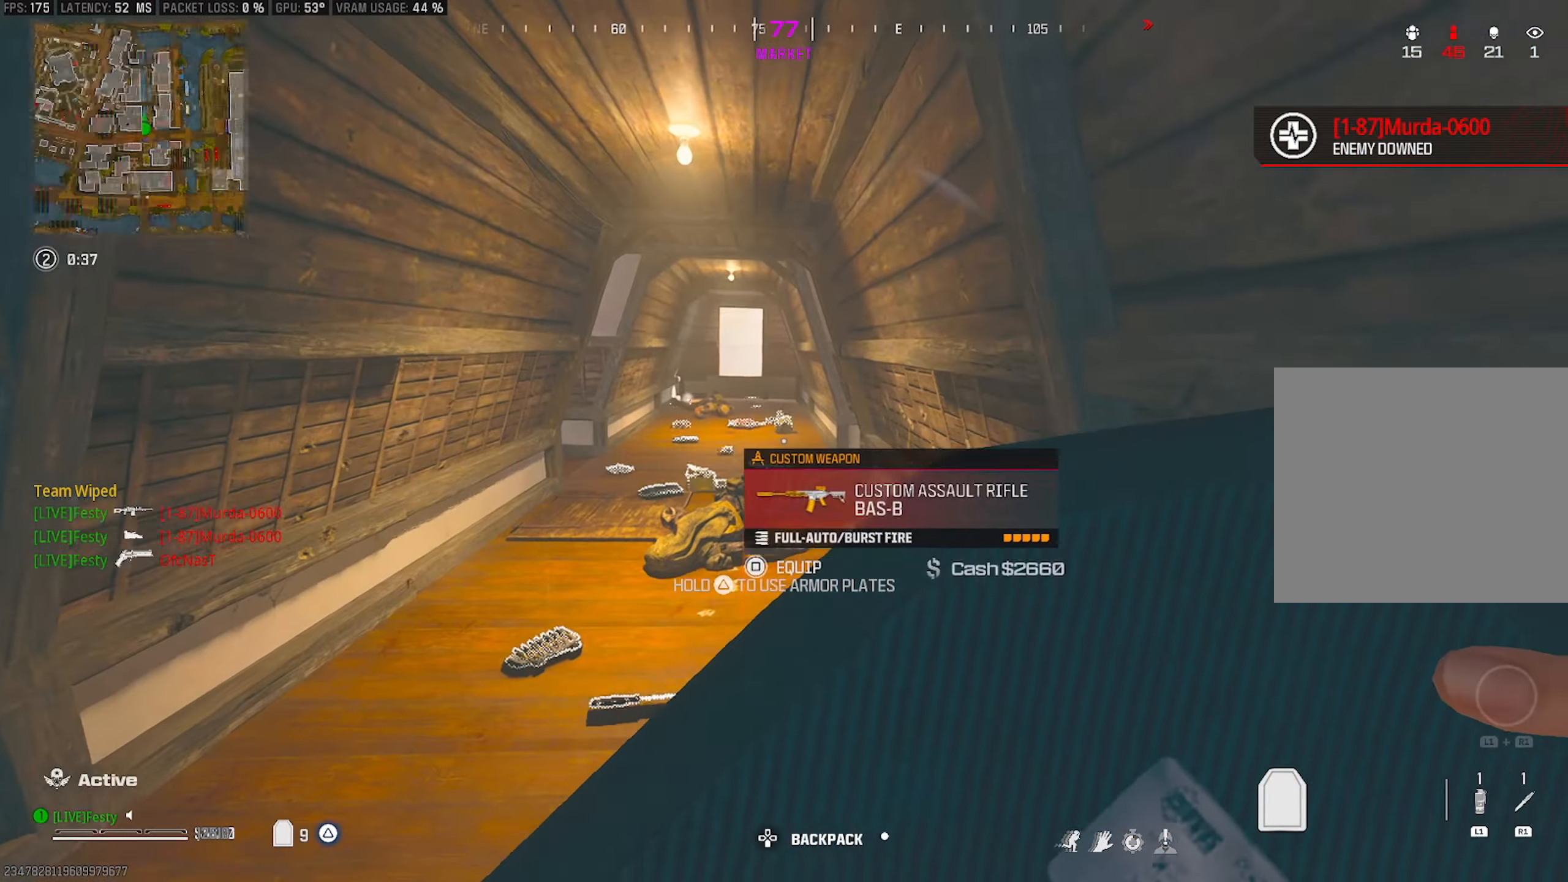
{"buttons": ["CIRCLE"], "left_stick": "up-right", "right_stick": "center", "events": [[300, "left_stick", "center"], [367, "CIRCLE", "down"], [367, "left_stick", "up-right"]]}
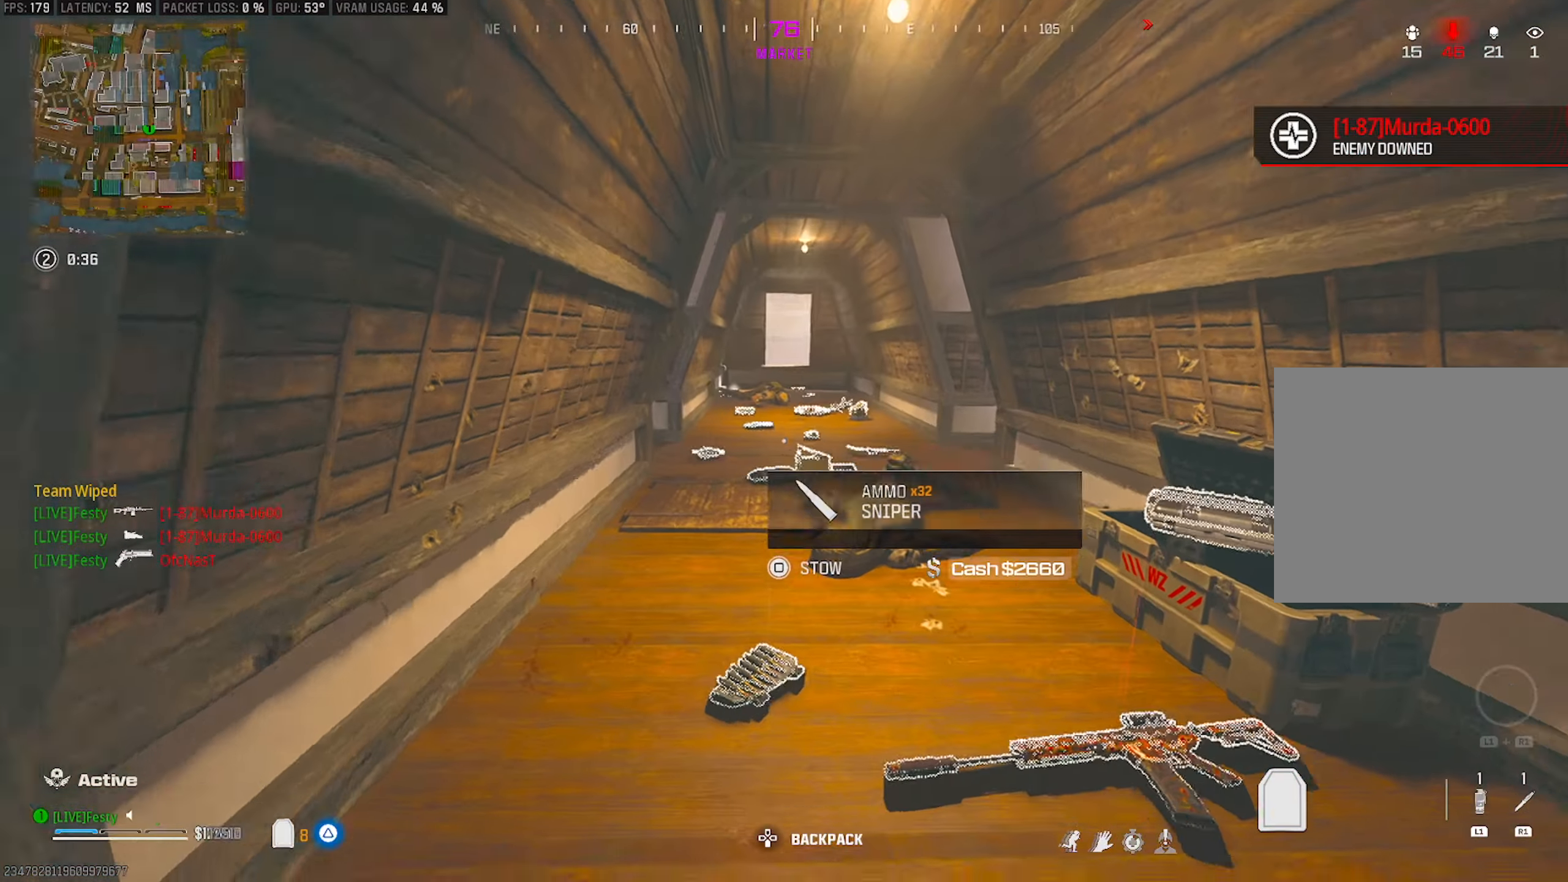
{"buttons": [], "left_stick": "center", "right_stick": "center", "events": [[33, "left_stick", "center"], [300, "CIRCLE", "up"]]}
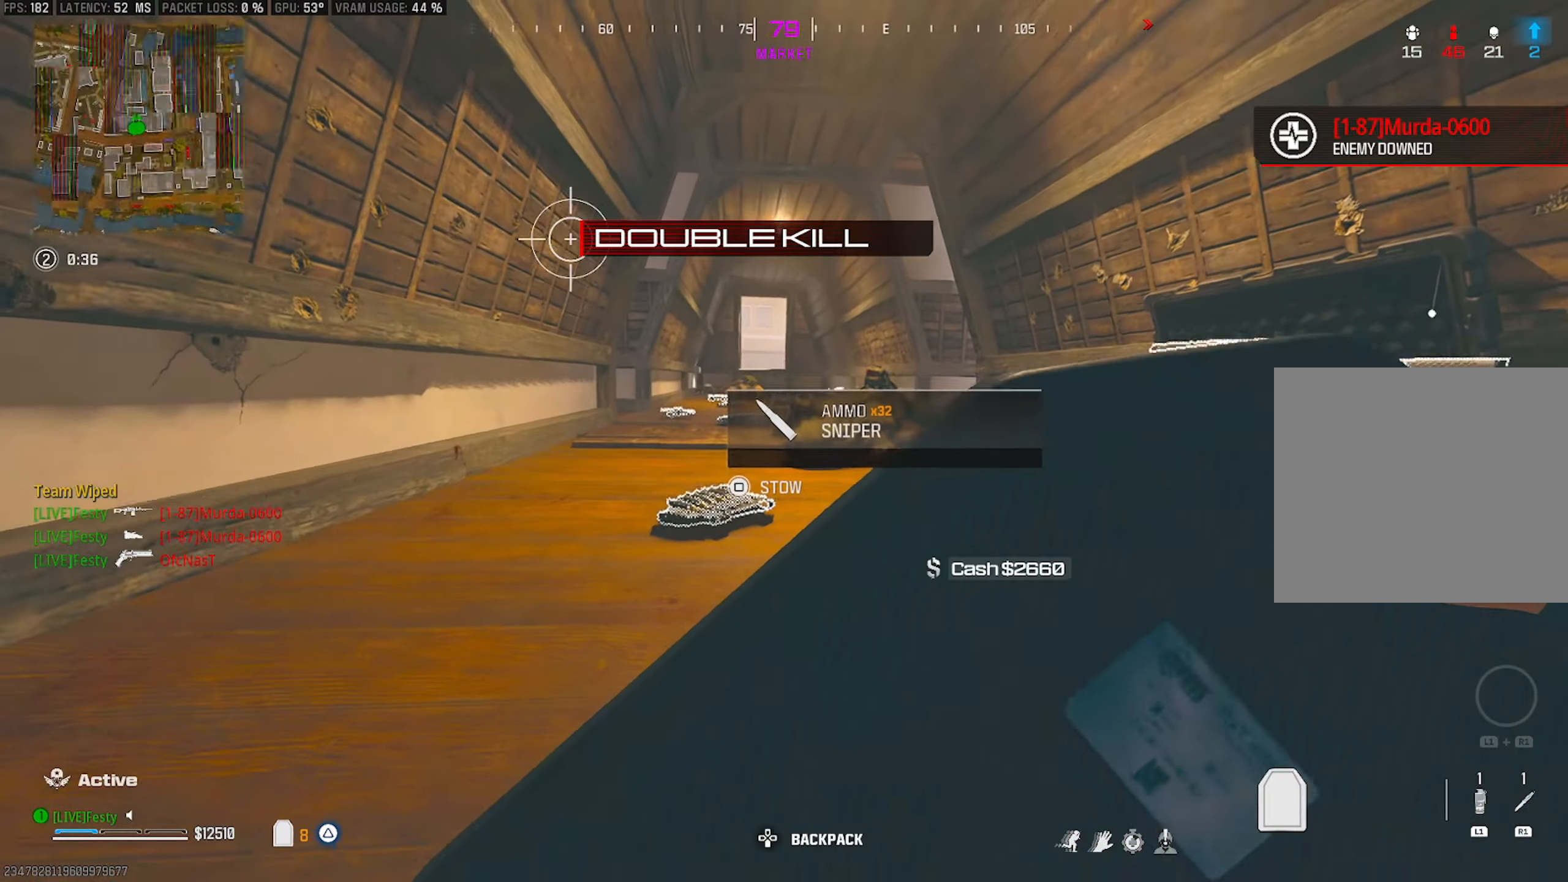
{"buttons": [], "left_stick": "center", "right_stick": "center", "events": []}
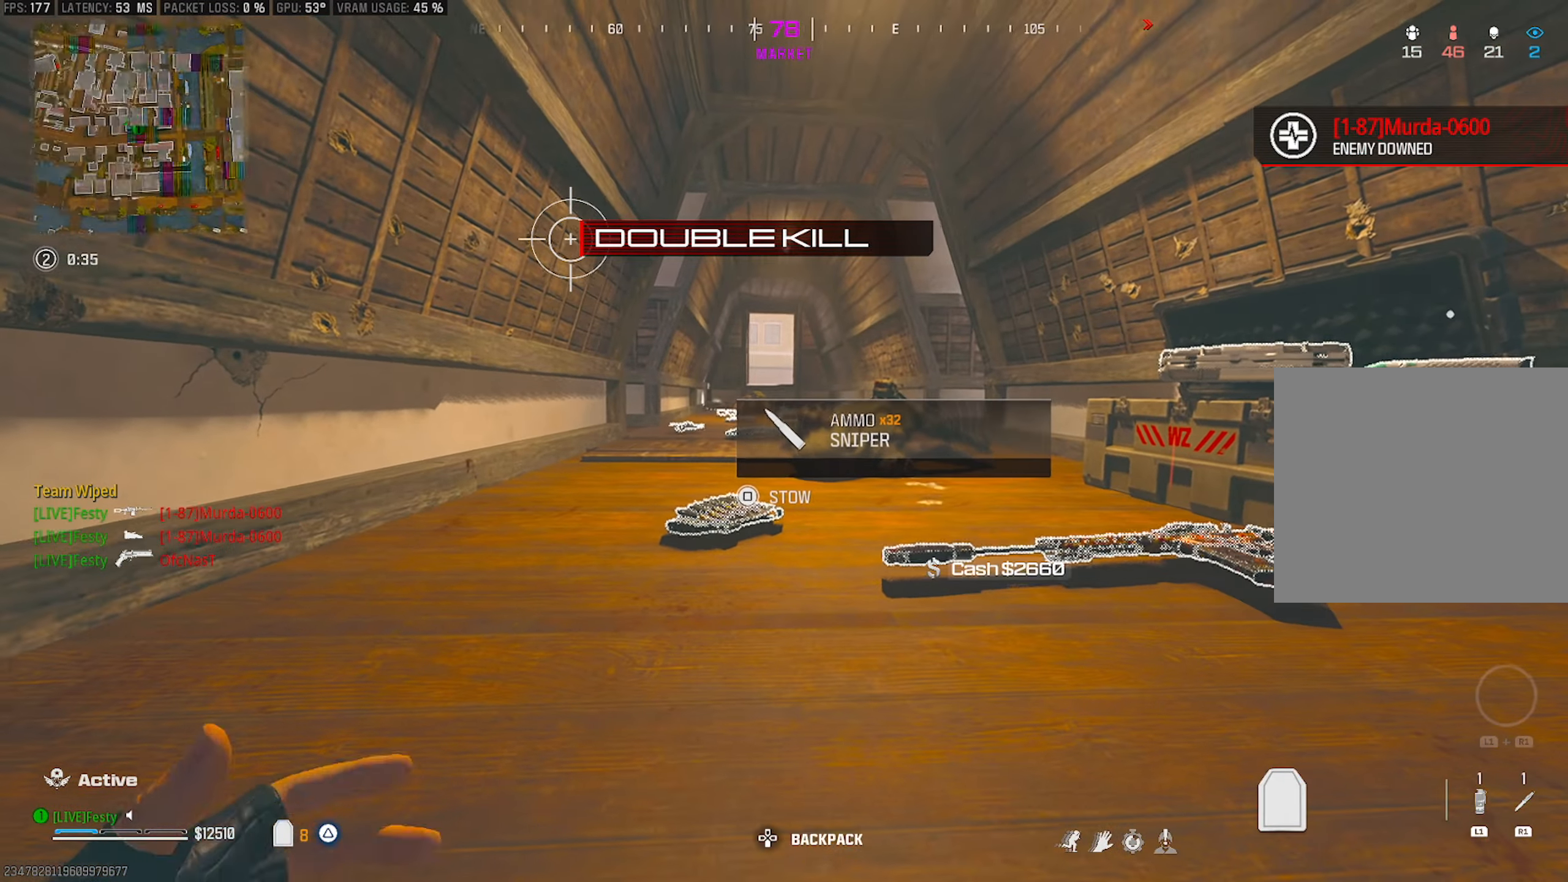
{"buttons": [], "left_stick": "center", "right_stick": "center", "events": []}
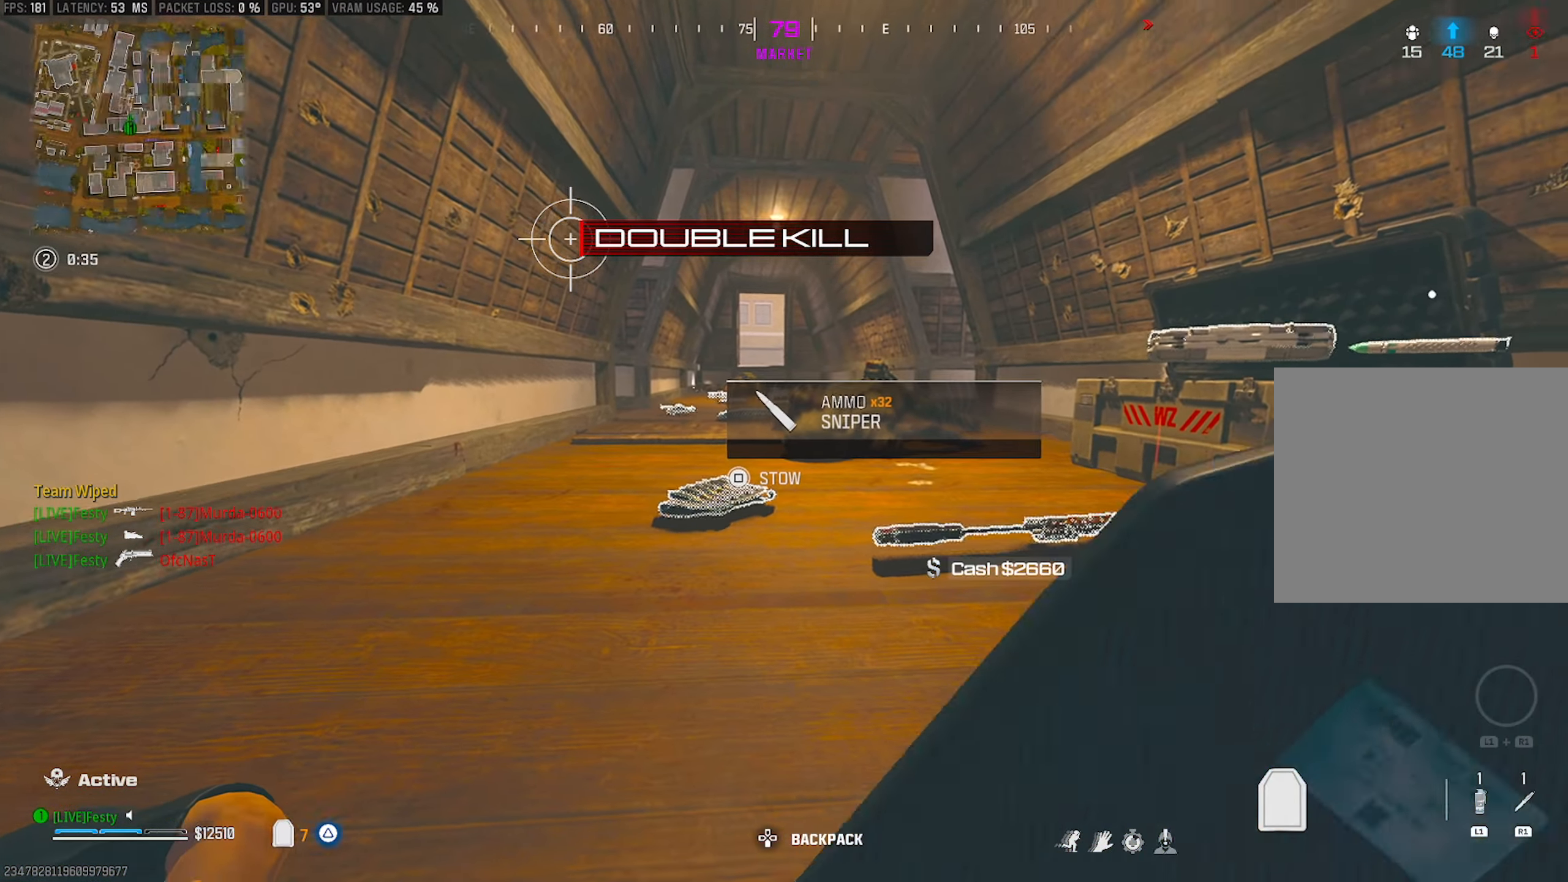
{"buttons": [], "left_stick": "center", "right_stick": "center", "events": []}
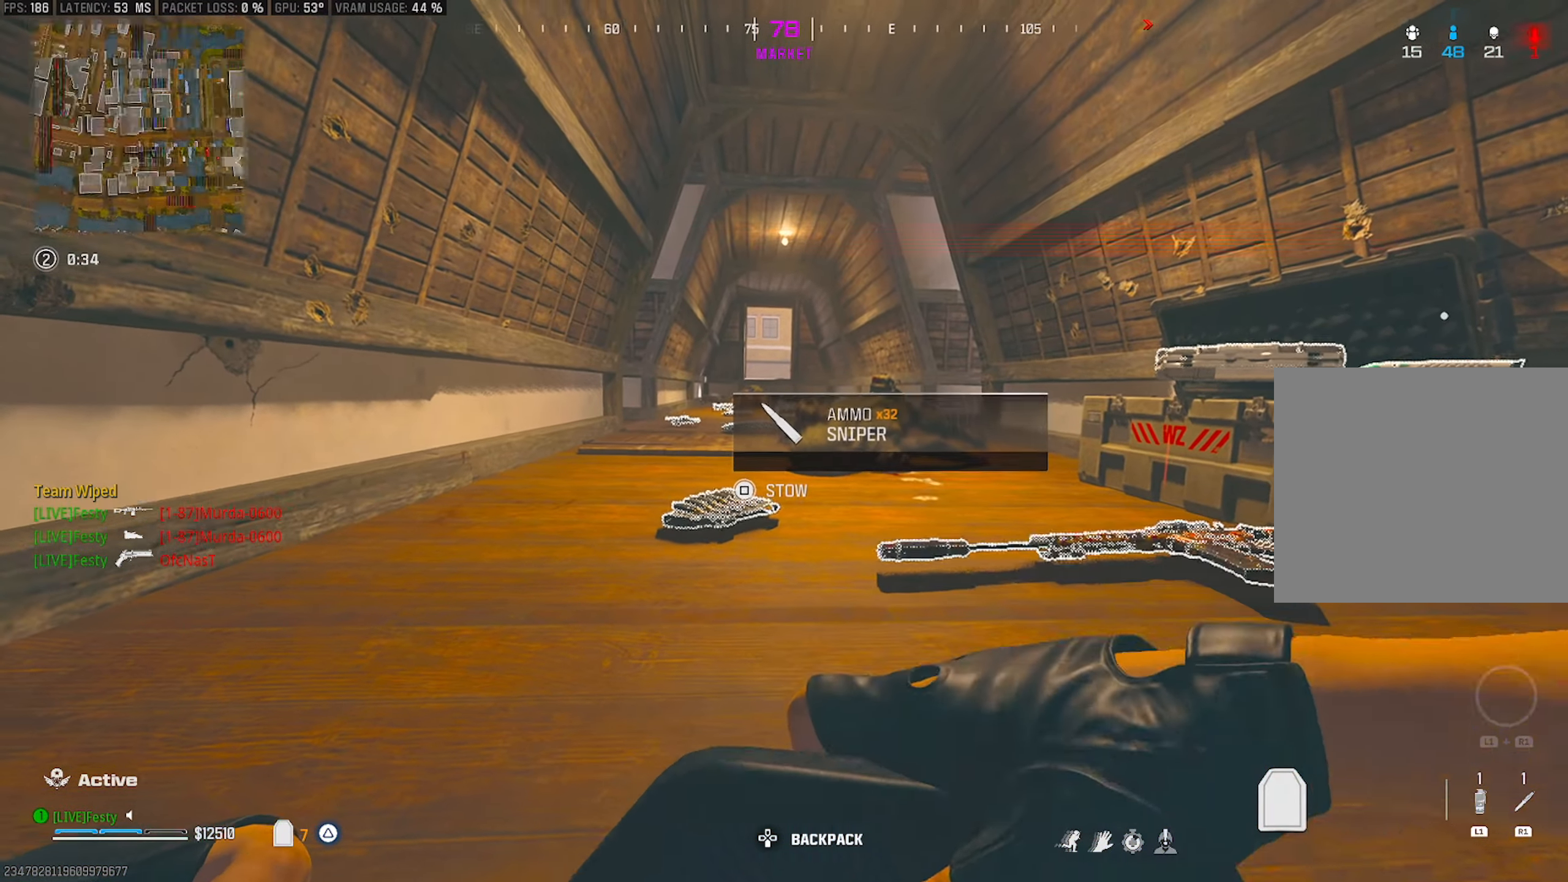
{"buttons": ["SQUARE"], "left_stick": "center", "right_stick": "center", "events": [[133, "SQUARE", "down"]]}
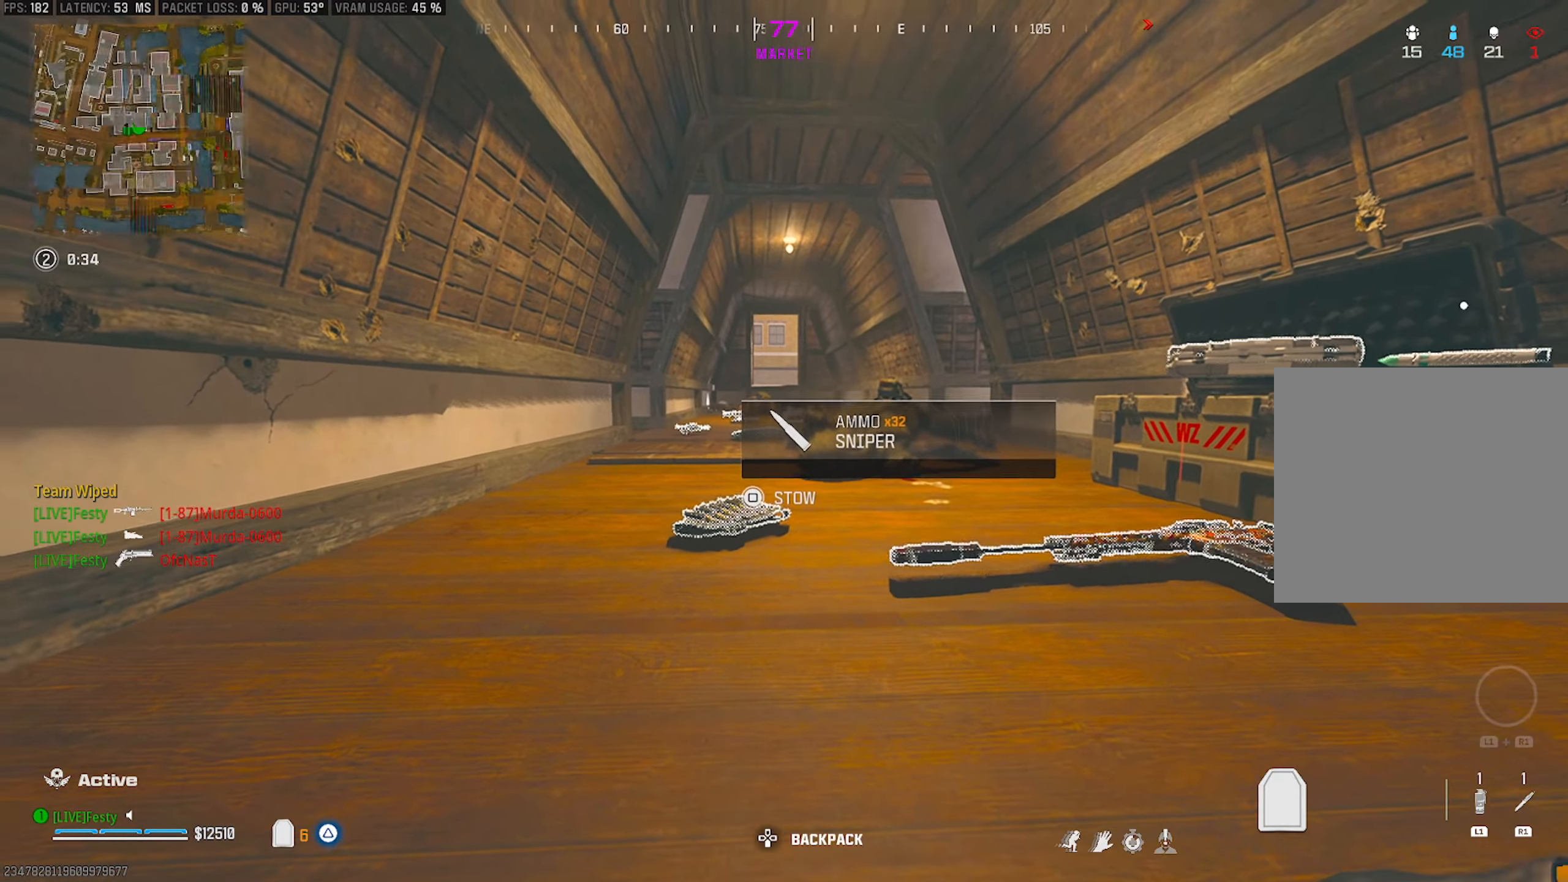
{"buttons": [], "left_stick": "center", "right_stick": "center", "events": [[17, "left_stick", "up"], [267, "left_stick", "center"], [483, "SQUARE", "up"]]}
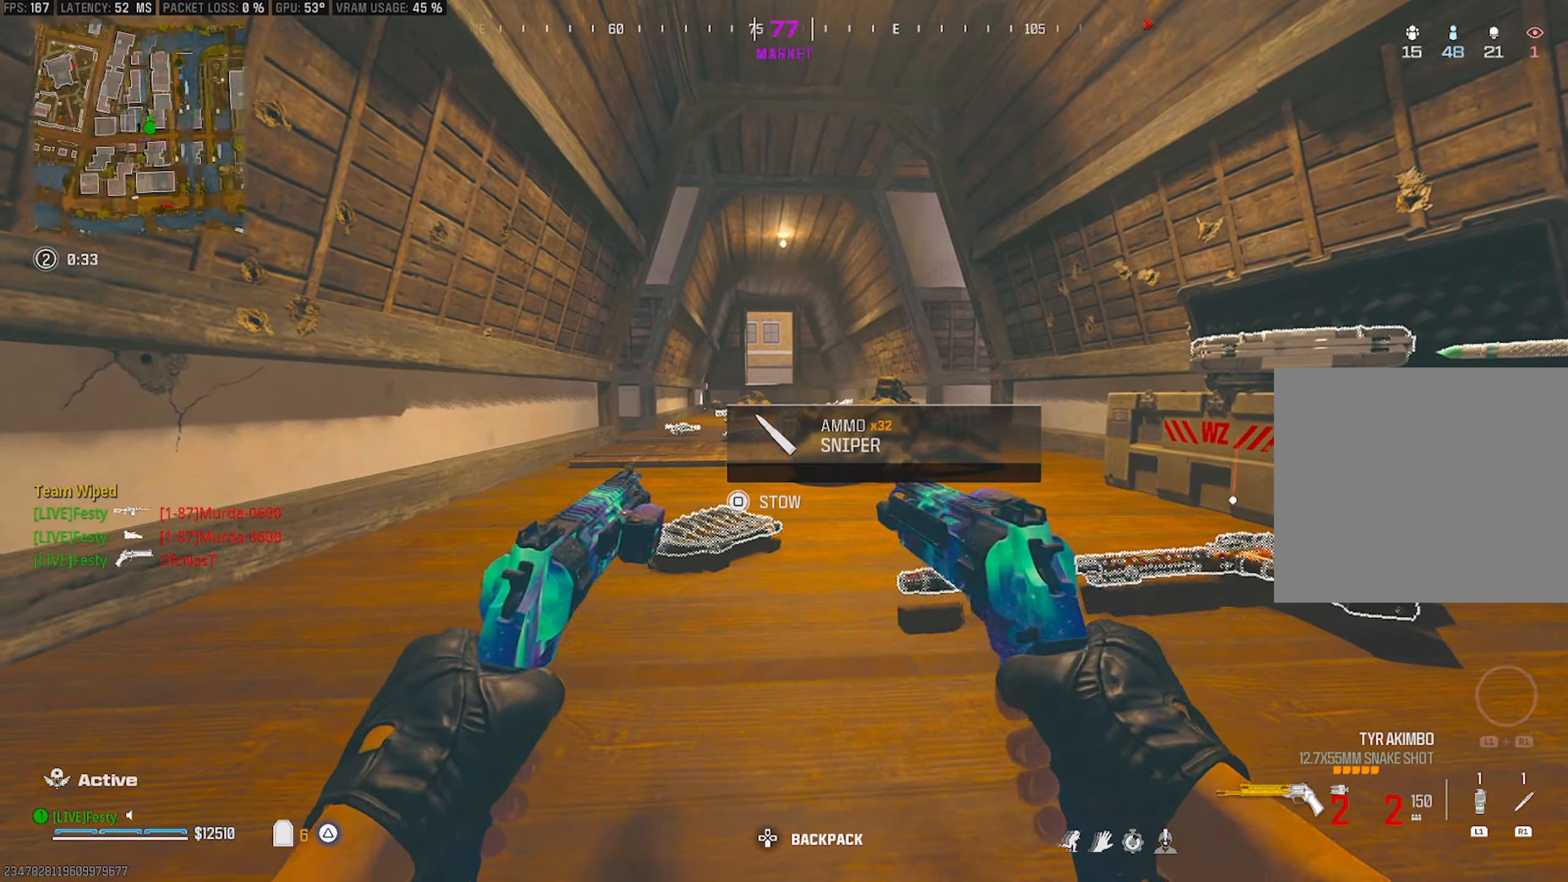
{"buttons": [], "left_stick": "center", "right_stick": "right", "events": [[450, "right_stick", "right"]]}
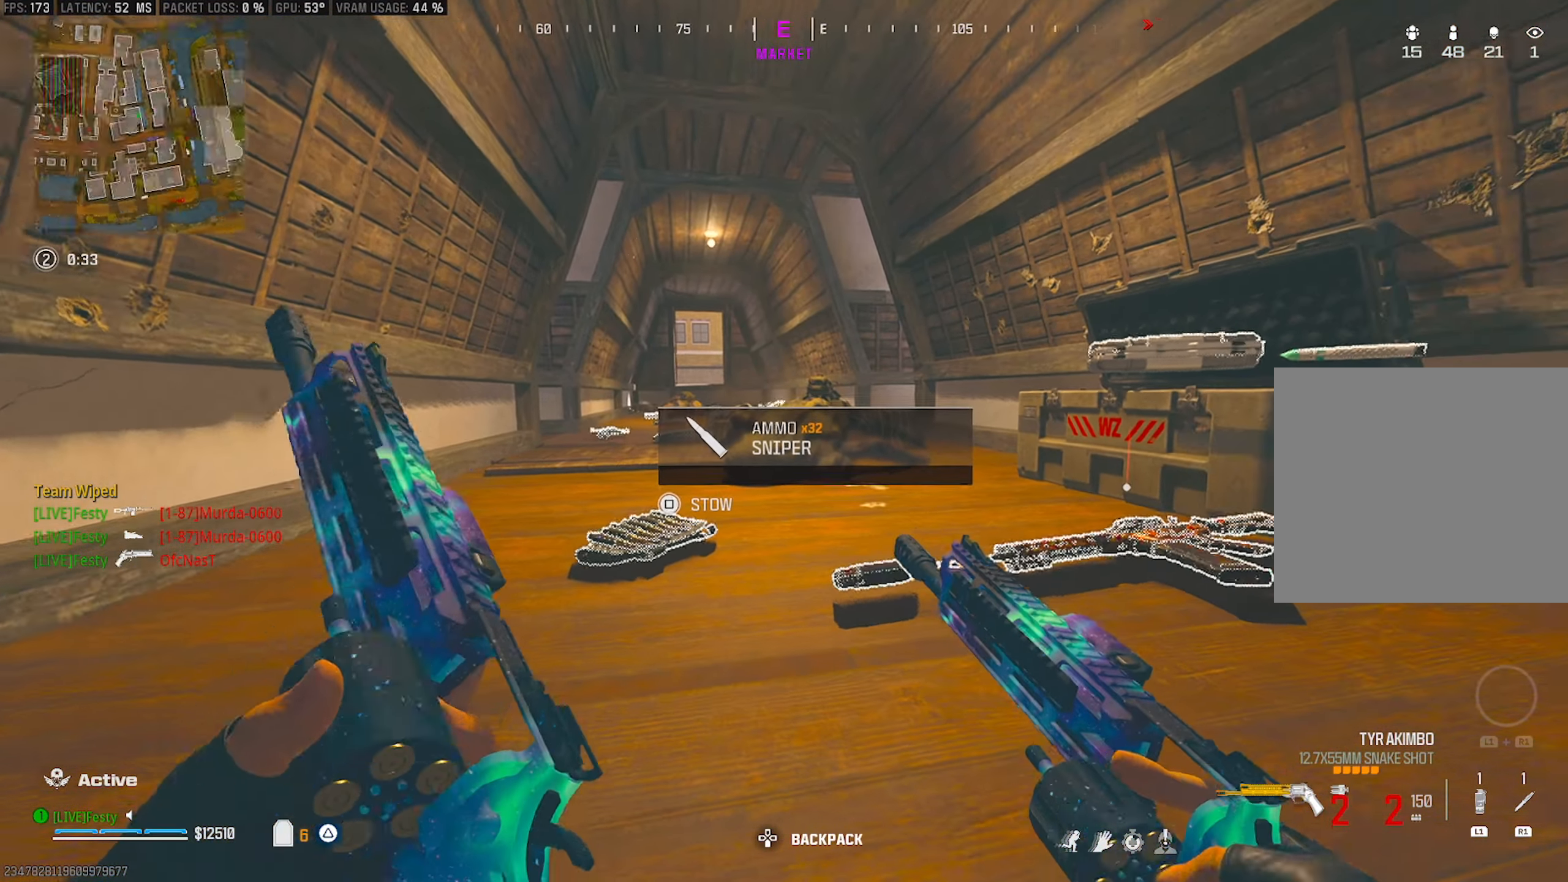
{"buttons": [], "left_stick": "center", "right_stick": "center", "events": [[17, "right_stick", "center"]]}
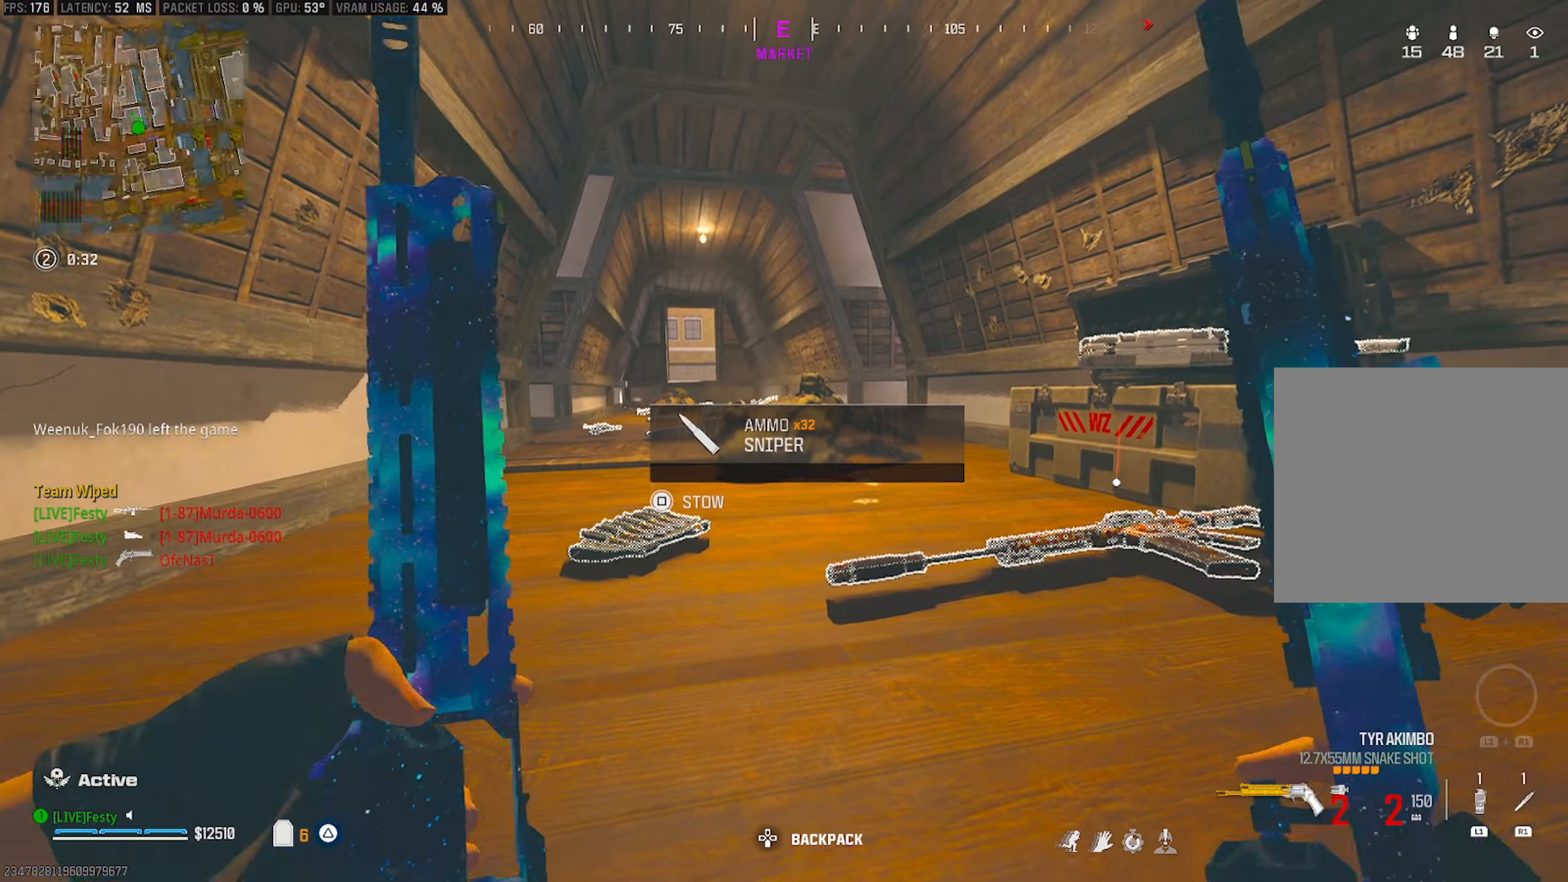
{"buttons": [], "left_stick": "center", "right_stick": "center", "events": []}
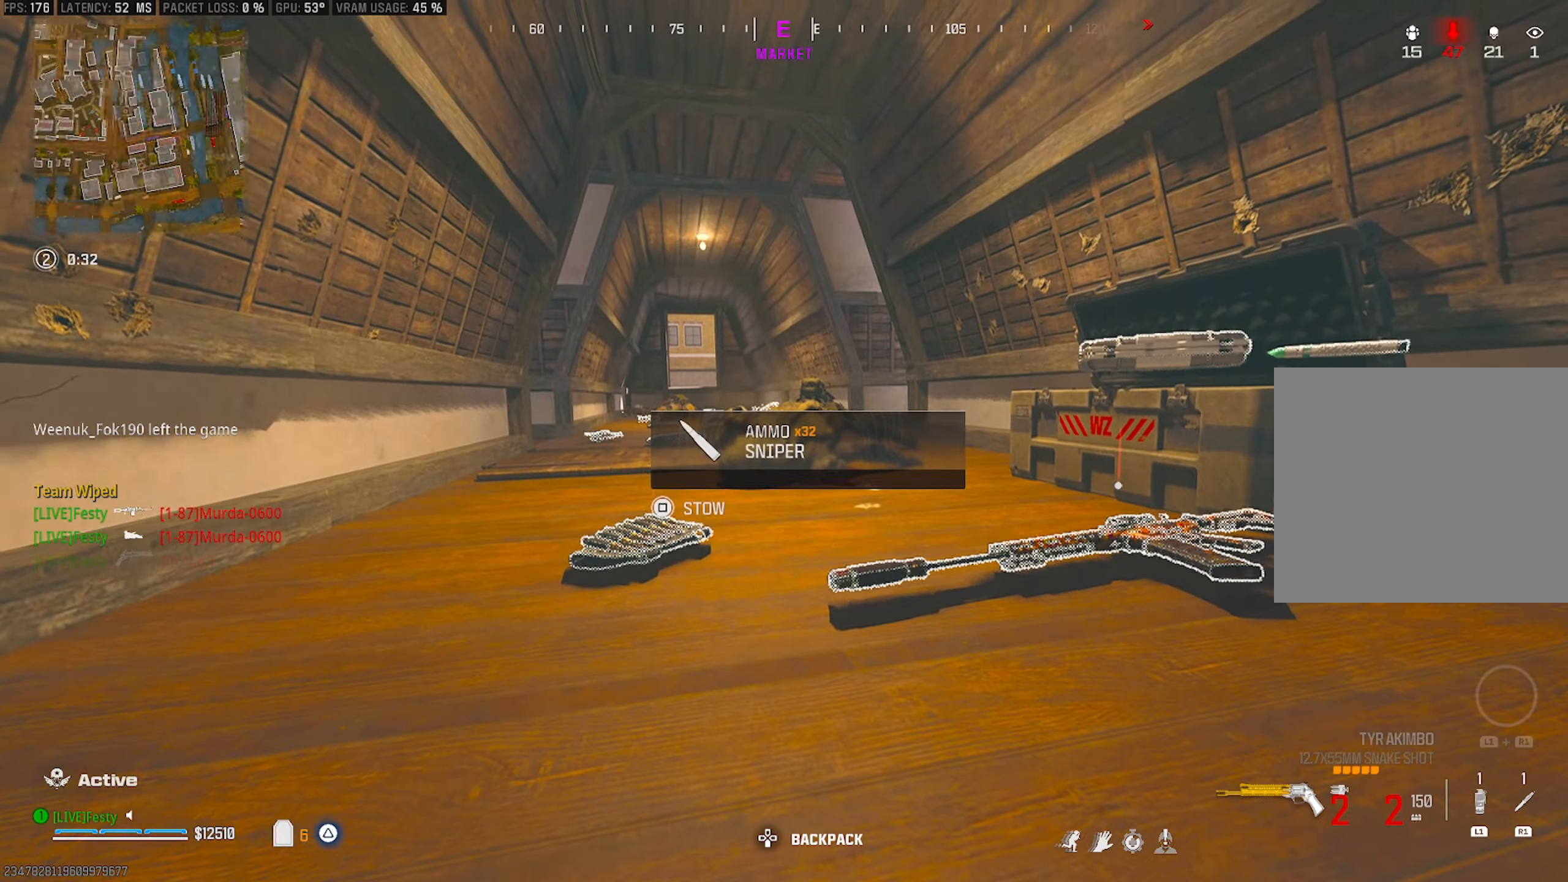
{"buttons": [], "left_stick": "center", "right_stick": "center", "events": []}
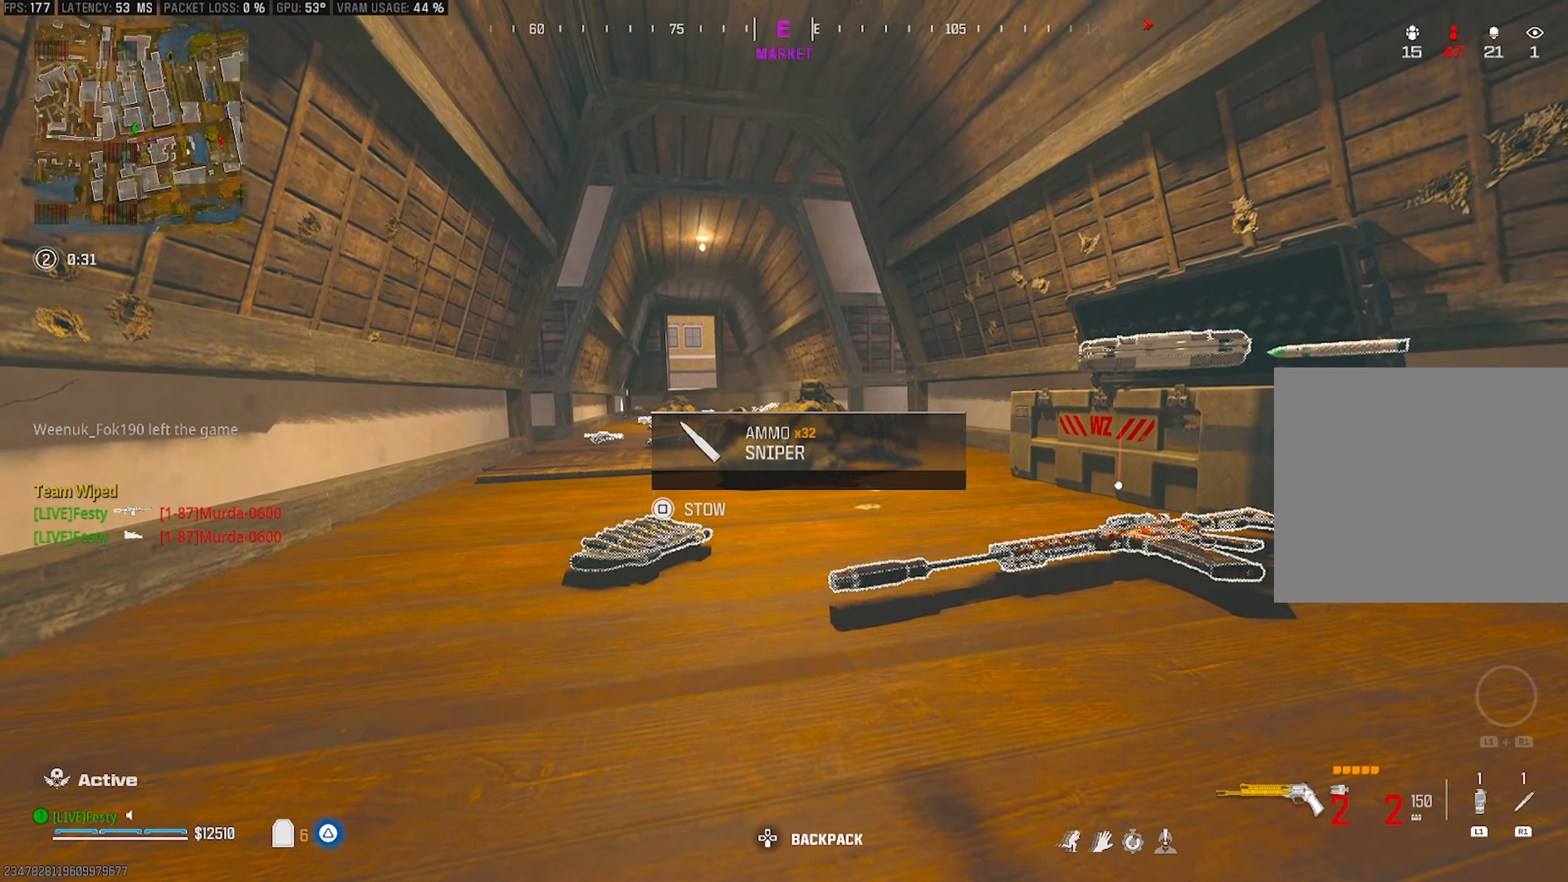
{"buttons": [], "left_stick": "center", "right_stick": "center", "events": [[84, "left_stick", "up"], [134, "left_stick", "up-left"], [367, "left_stick", "center"]]}
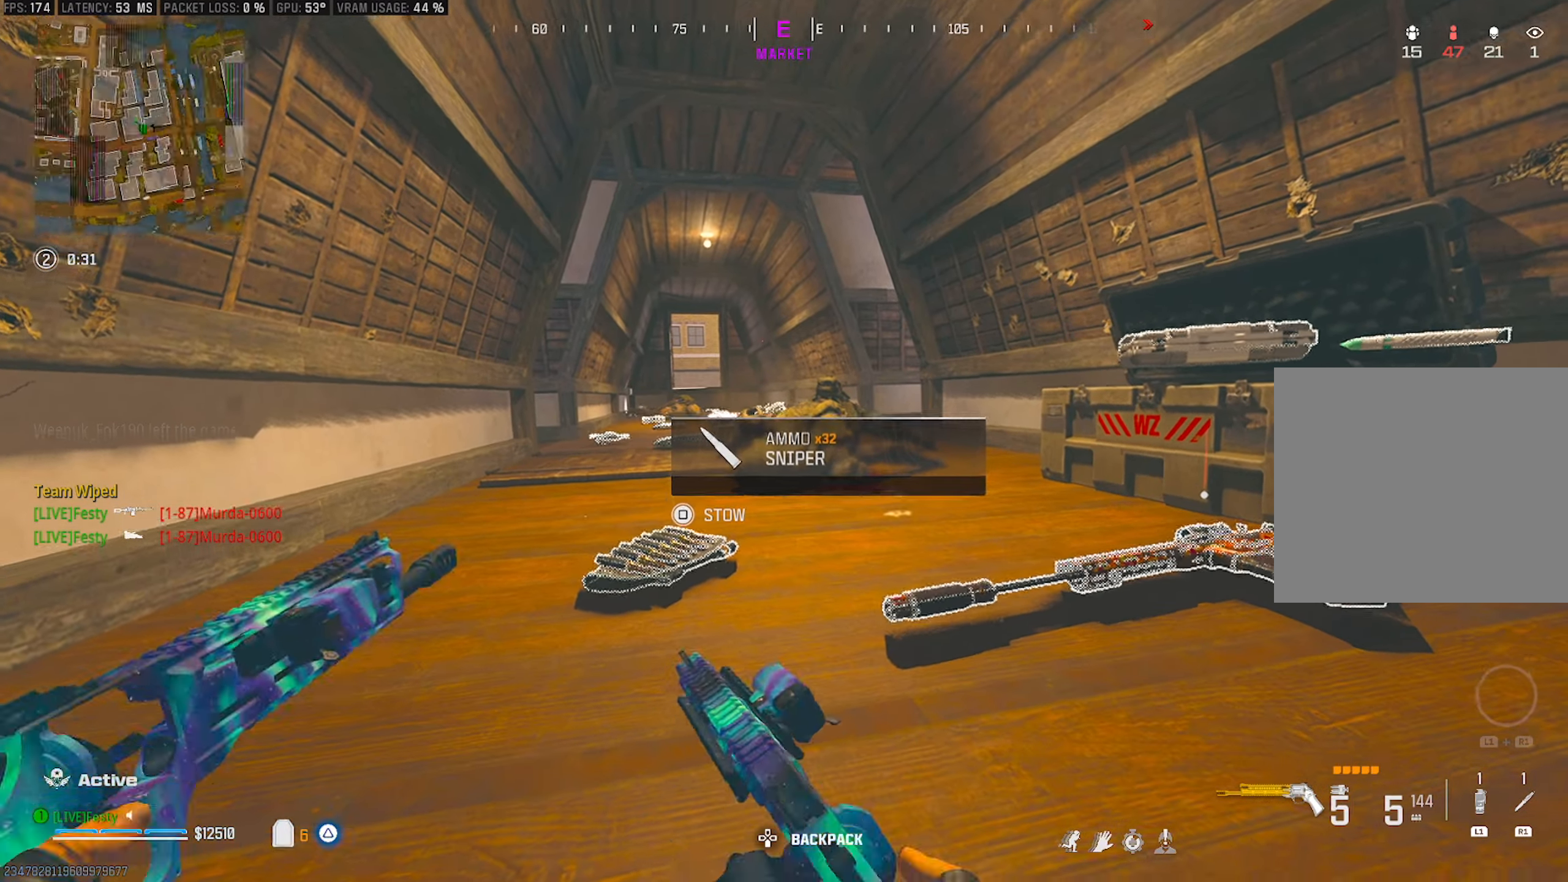
{"buttons": ["TRIANGLE"], "left_stick": "up", "right_stick": "center", "events": [[134, "left_stick", "up"], [250, "CROSS", "down"], [367, "CROSS", "up"], [500, "TRIANGLE", "down"]]}
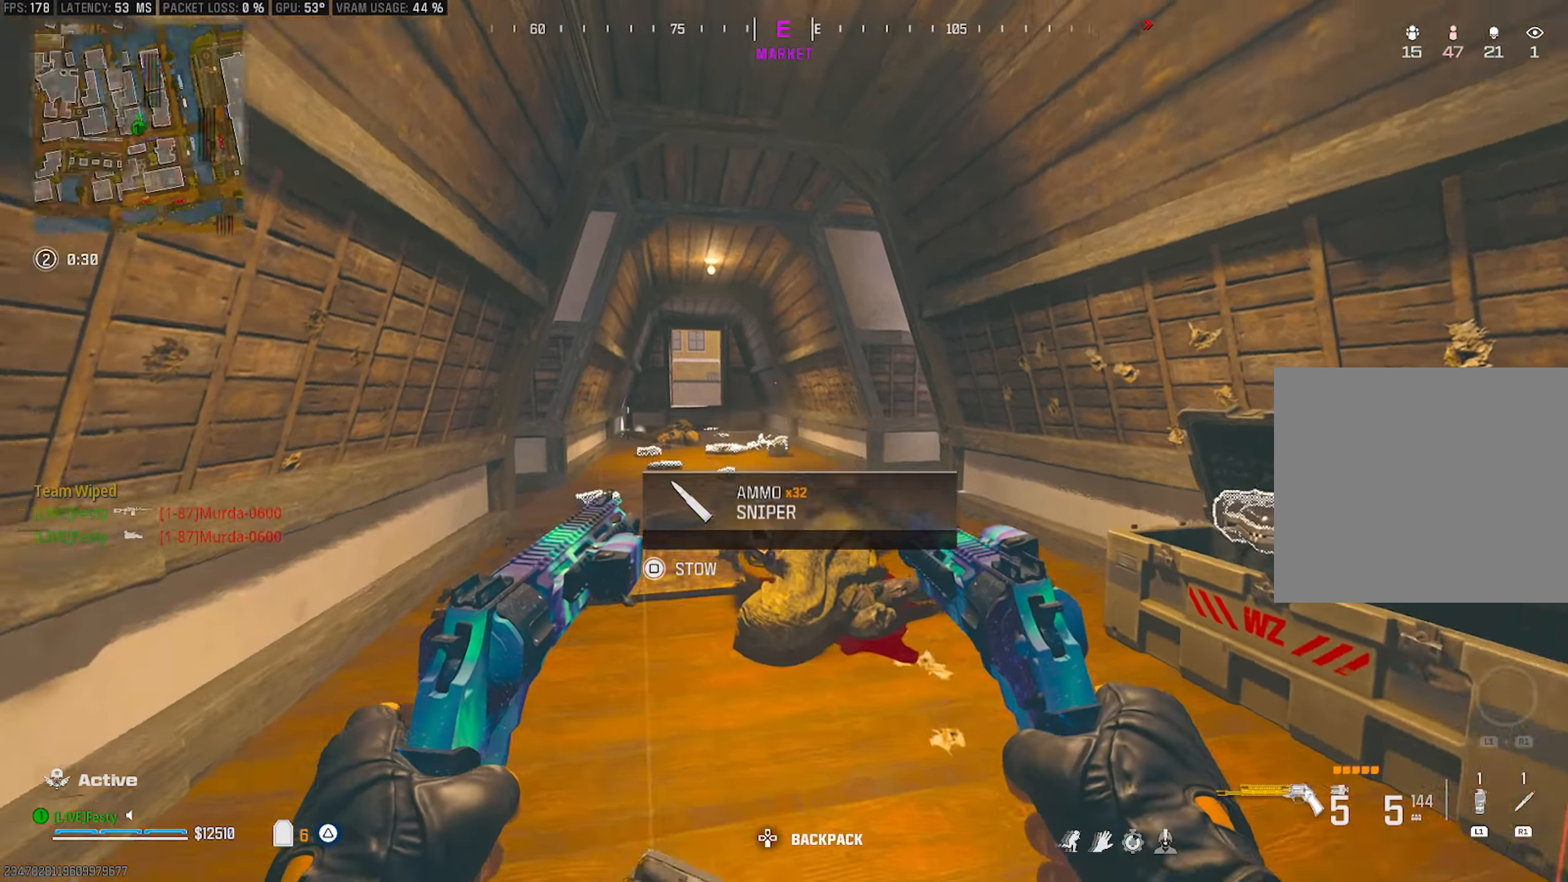
{"buttons": ["SQUARE"], "left_stick": "up-left", "right_stick": "center", "events": [[67, "TRIANGLE", "up"], [200, "SQUARE", "down"], [217, "left_stick", "right"], [300, "left_stick", "up-right"], [450, "left_stick", "up-left"]]}
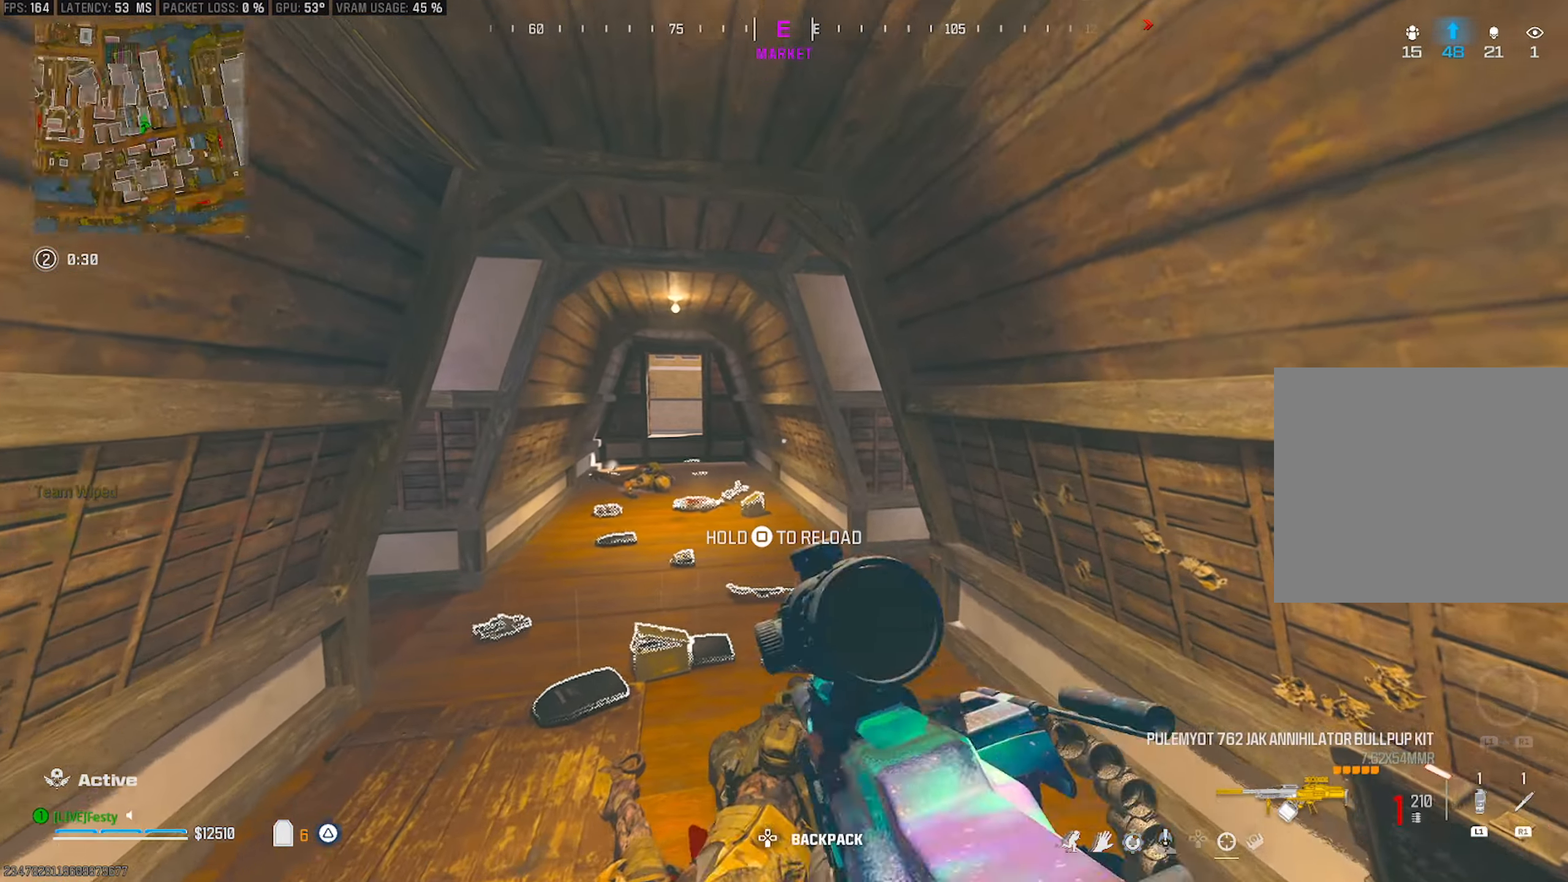
{"buttons": [], "left_stick": "center", "right_stick": "center", "events": [[50, "SQUARE", "up"], [100, "right_stick", "left"], [167, "left_stick", "center"], [217, "right_stick", "center"]]}
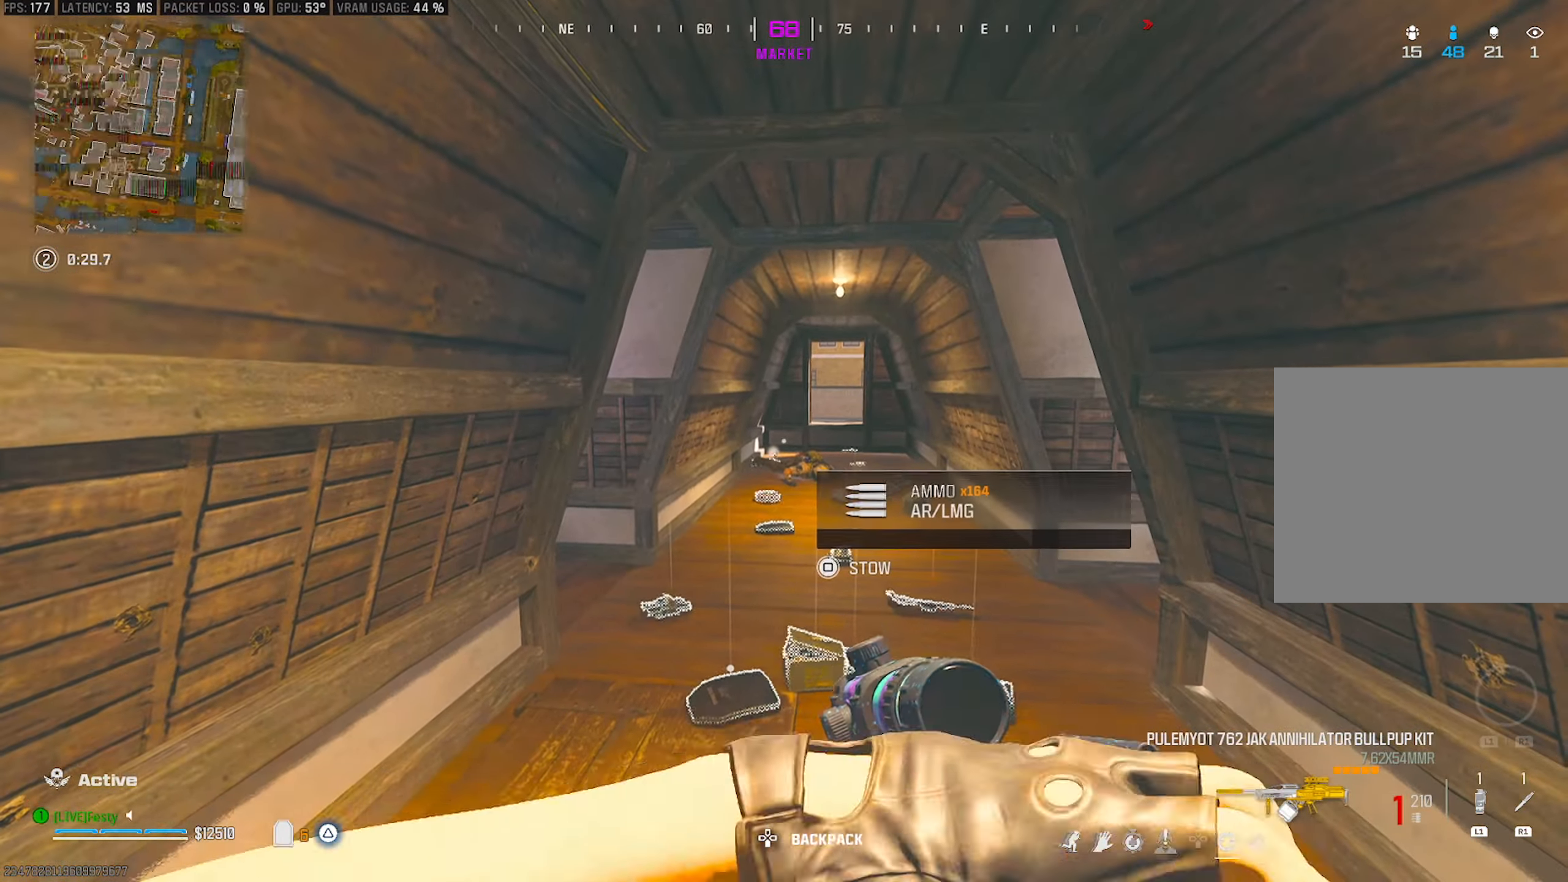
{"buttons": ["CIRCLE"], "left_stick": "down", "right_stick": "center", "events": [[67, "left_stick", "down"], [200, "right_stick", "down-right"], [317, "right_stick", "center"], [400, "CIRCLE", "down"]]}
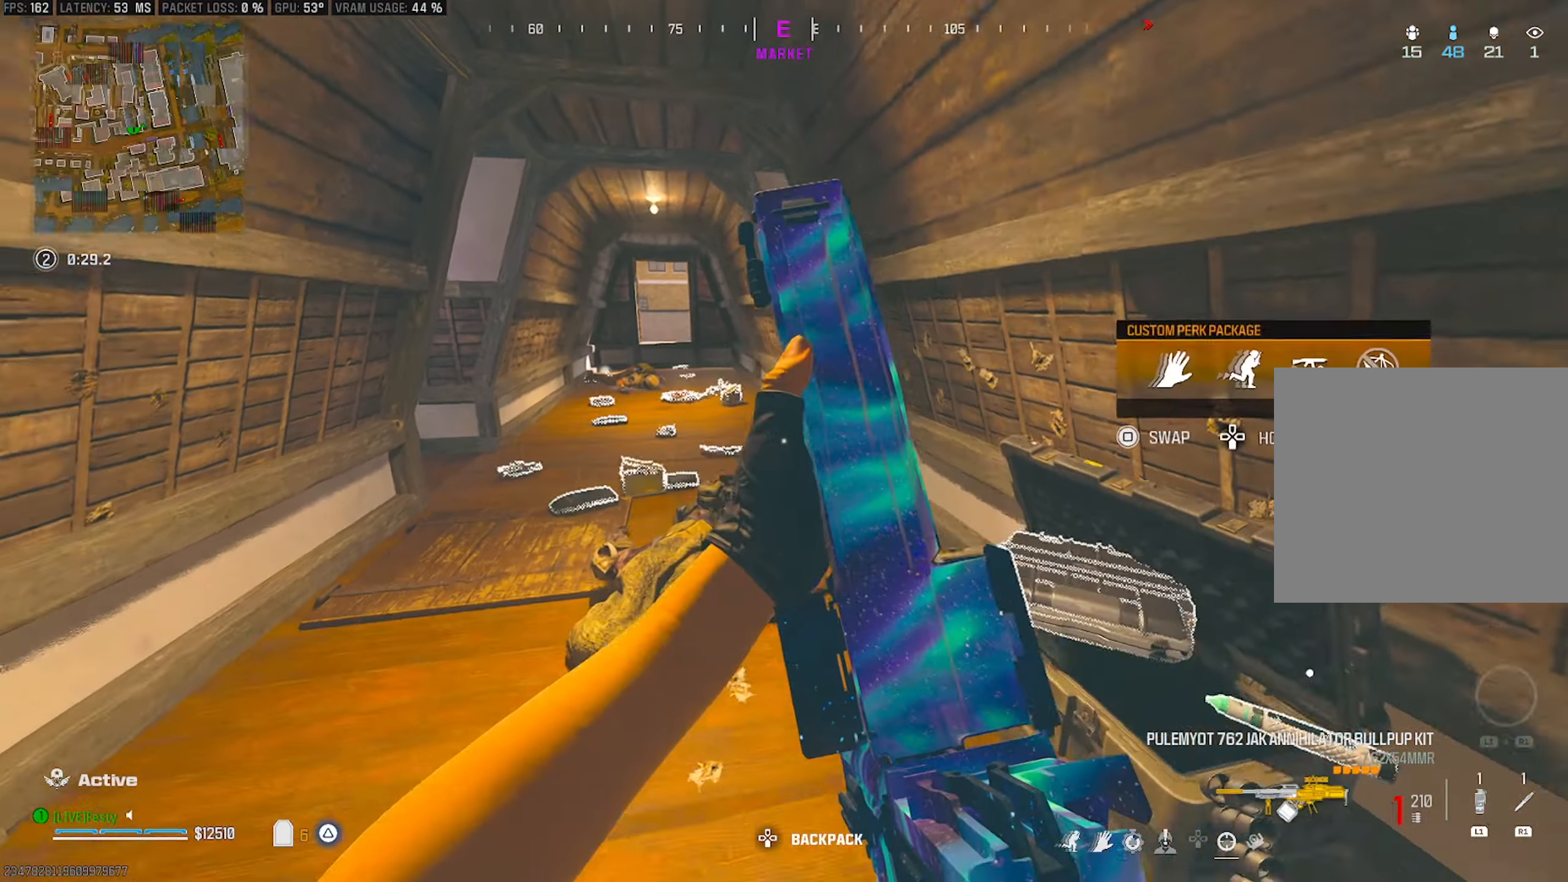
{"buttons": [], "left_stick": "center", "right_stick": "center", "events": [[217, "left_stick", "up-right"], [250, "CIRCLE", "up"], [434, "left_stick", "center"]]}
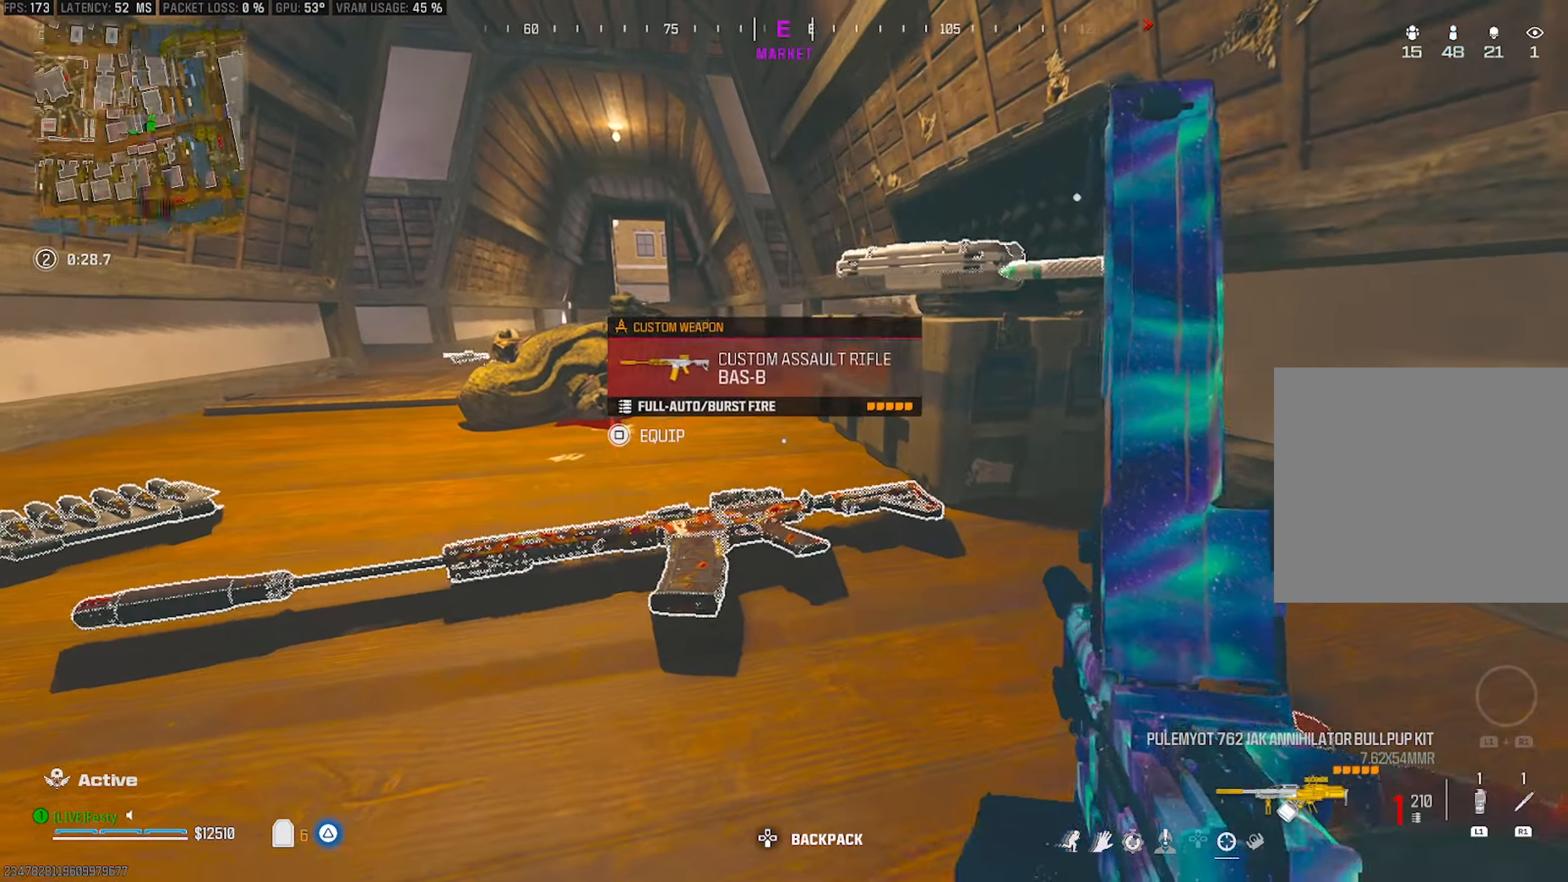
{"buttons": [], "left_stick": "center", "right_stick": "center", "events": []}
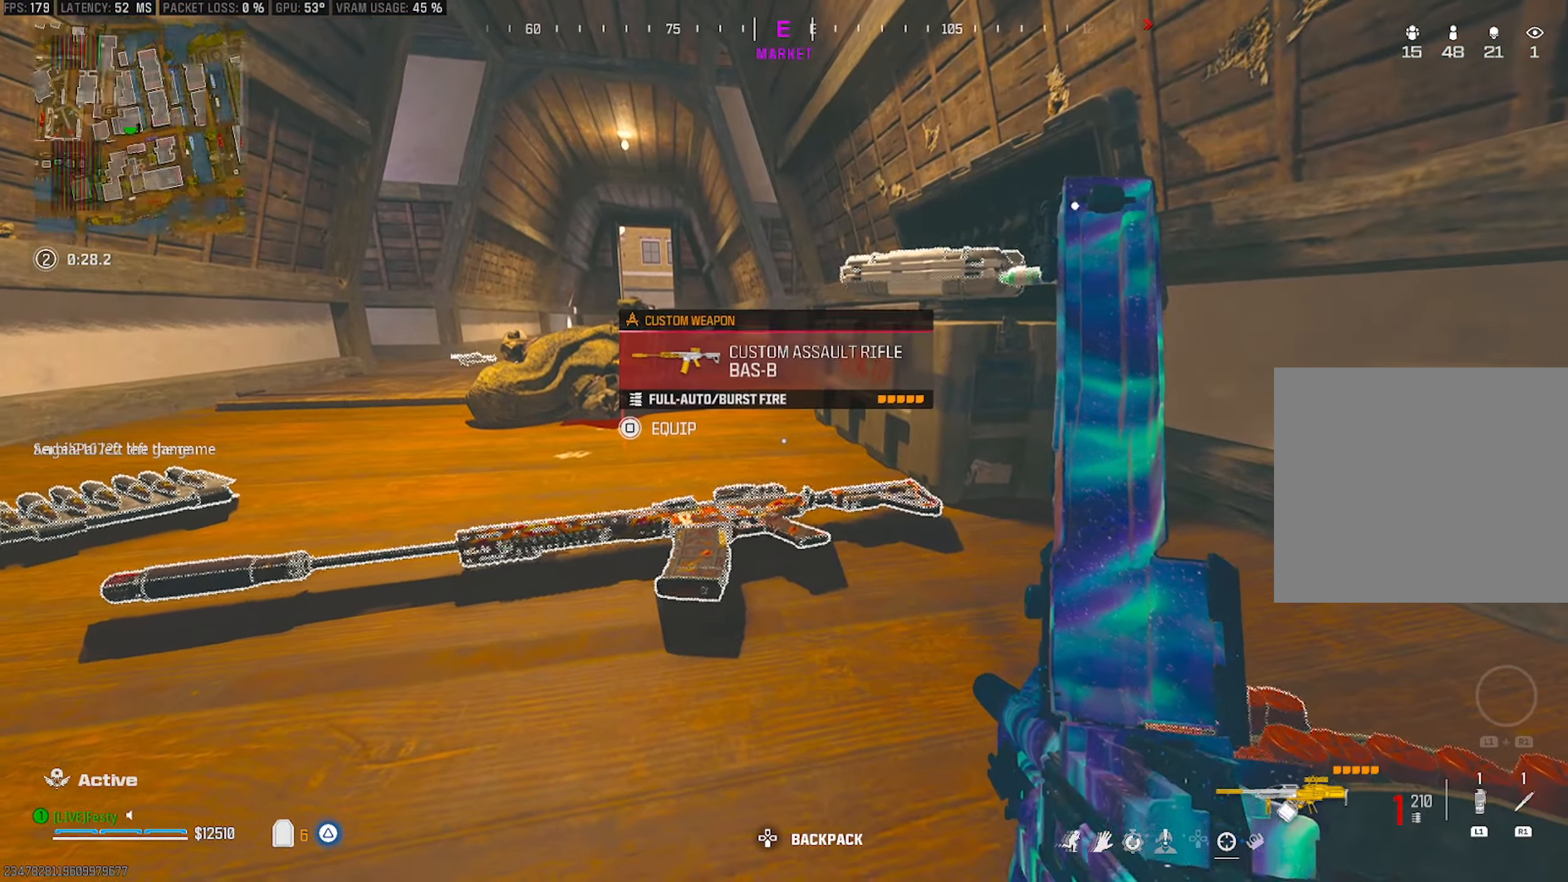
{"buttons": [], "left_stick": "center", "right_stick": "center", "events": []}
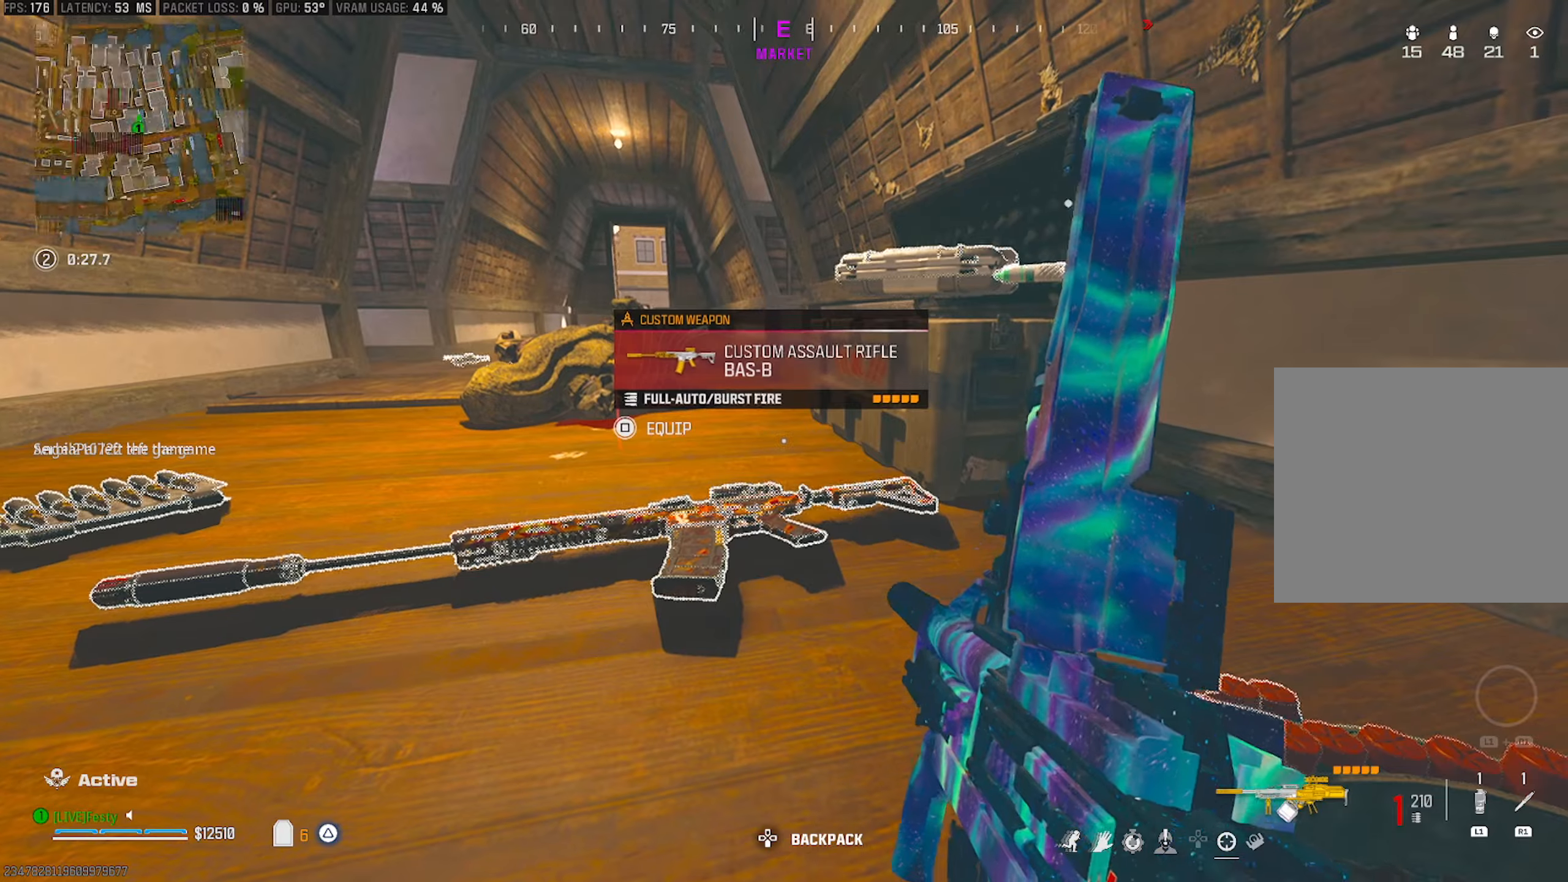
{"buttons": [], "left_stick": "center", "right_stick": "center", "events": []}
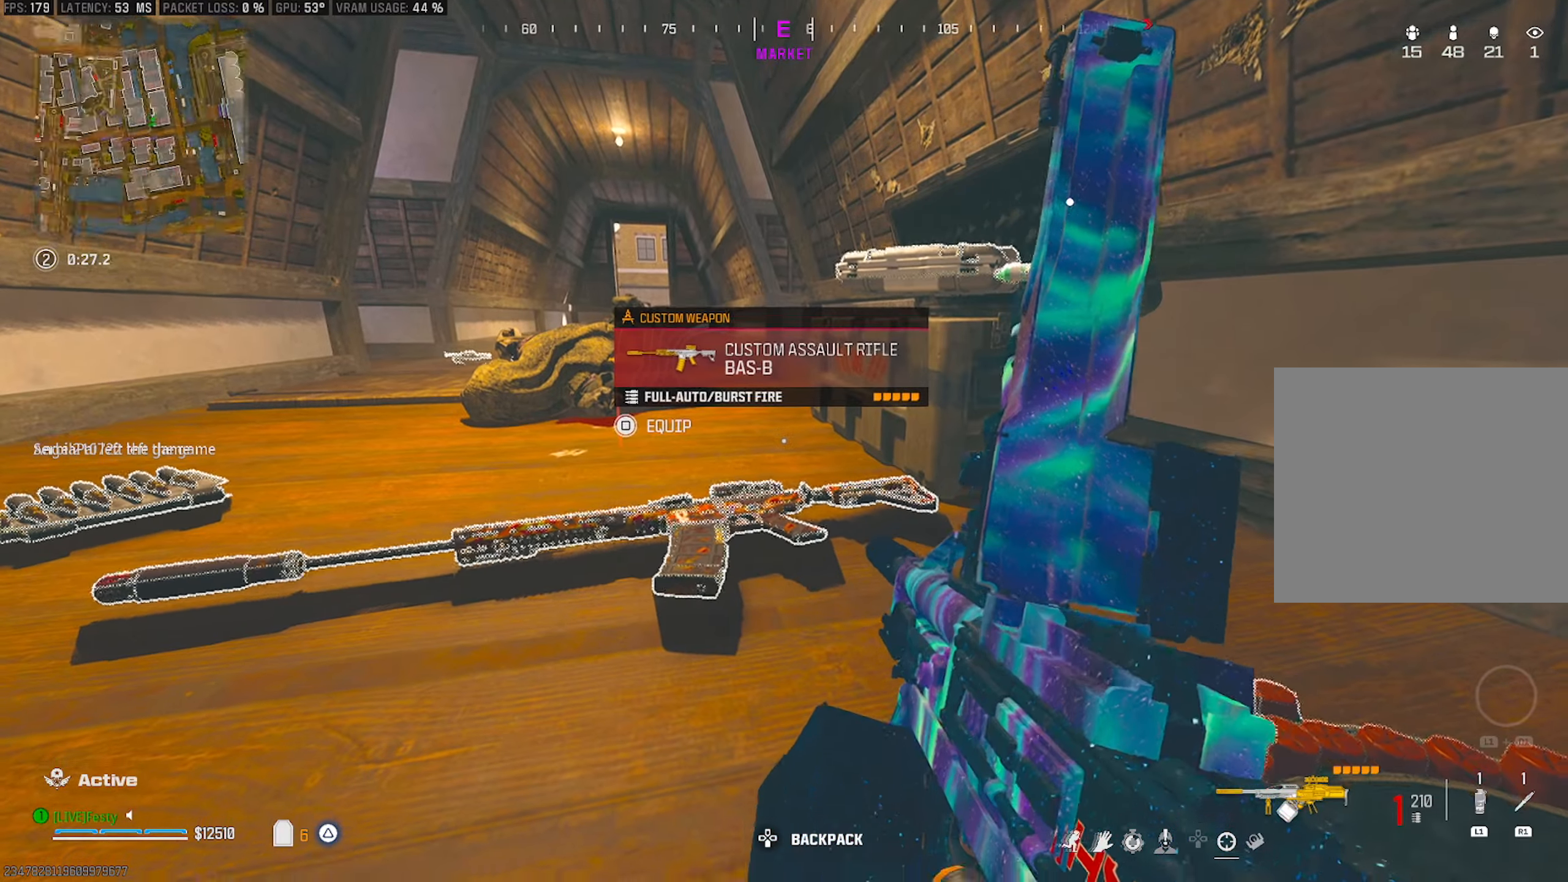
{"buttons": [], "left_stick": "center", "right_stick": "center", "events": [[50, "right_stick", "up-left"], [150, "right_stick", "center"]]}
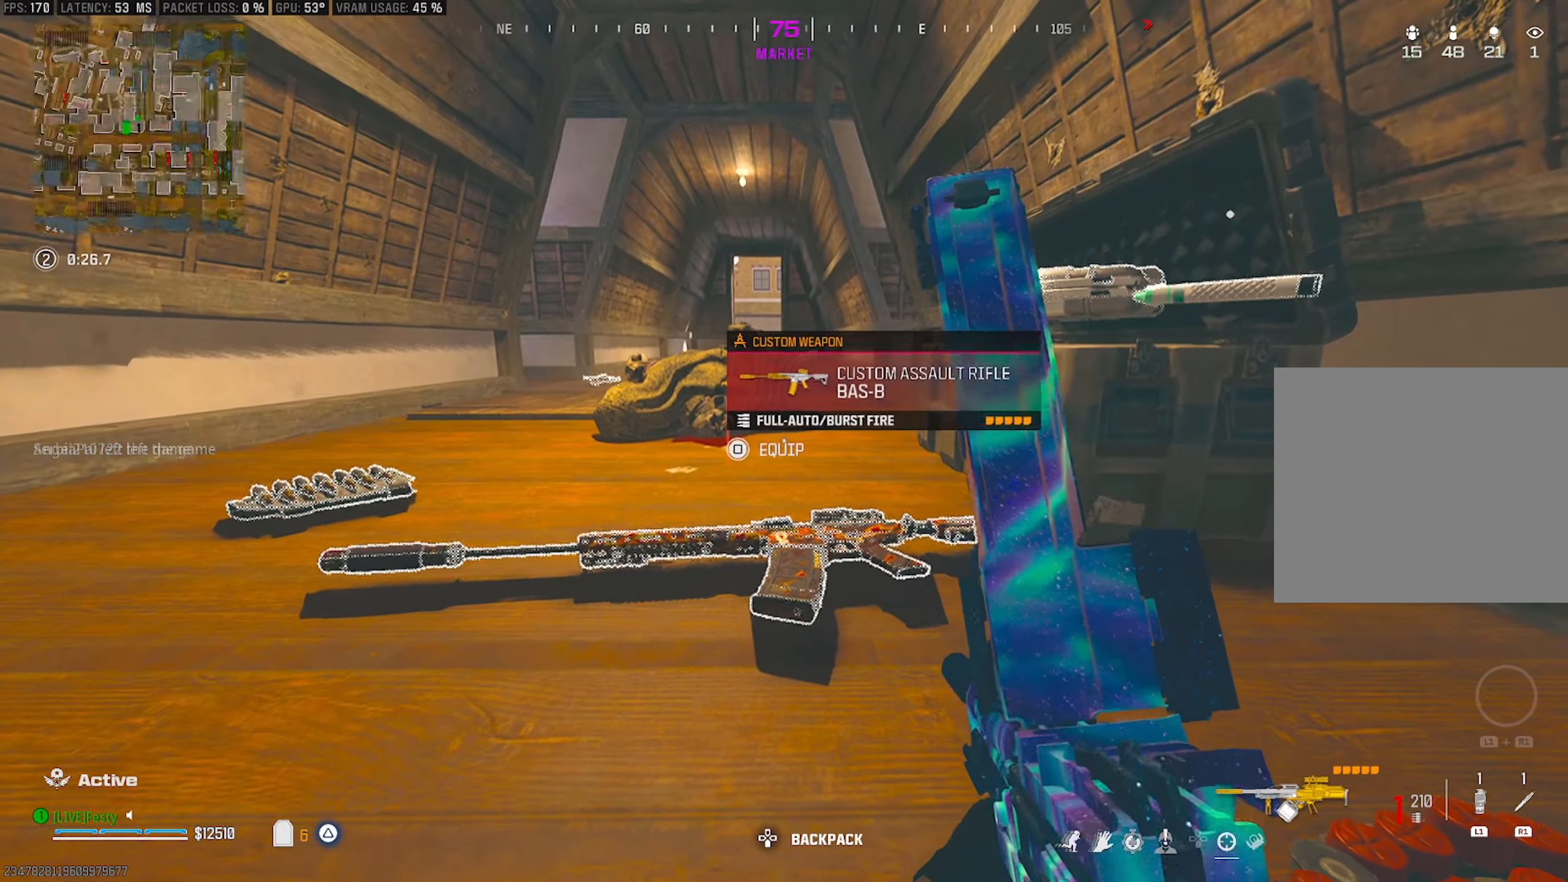
{"buttons": [], "left_stick": "center", "right_stick": "center", "events": []}
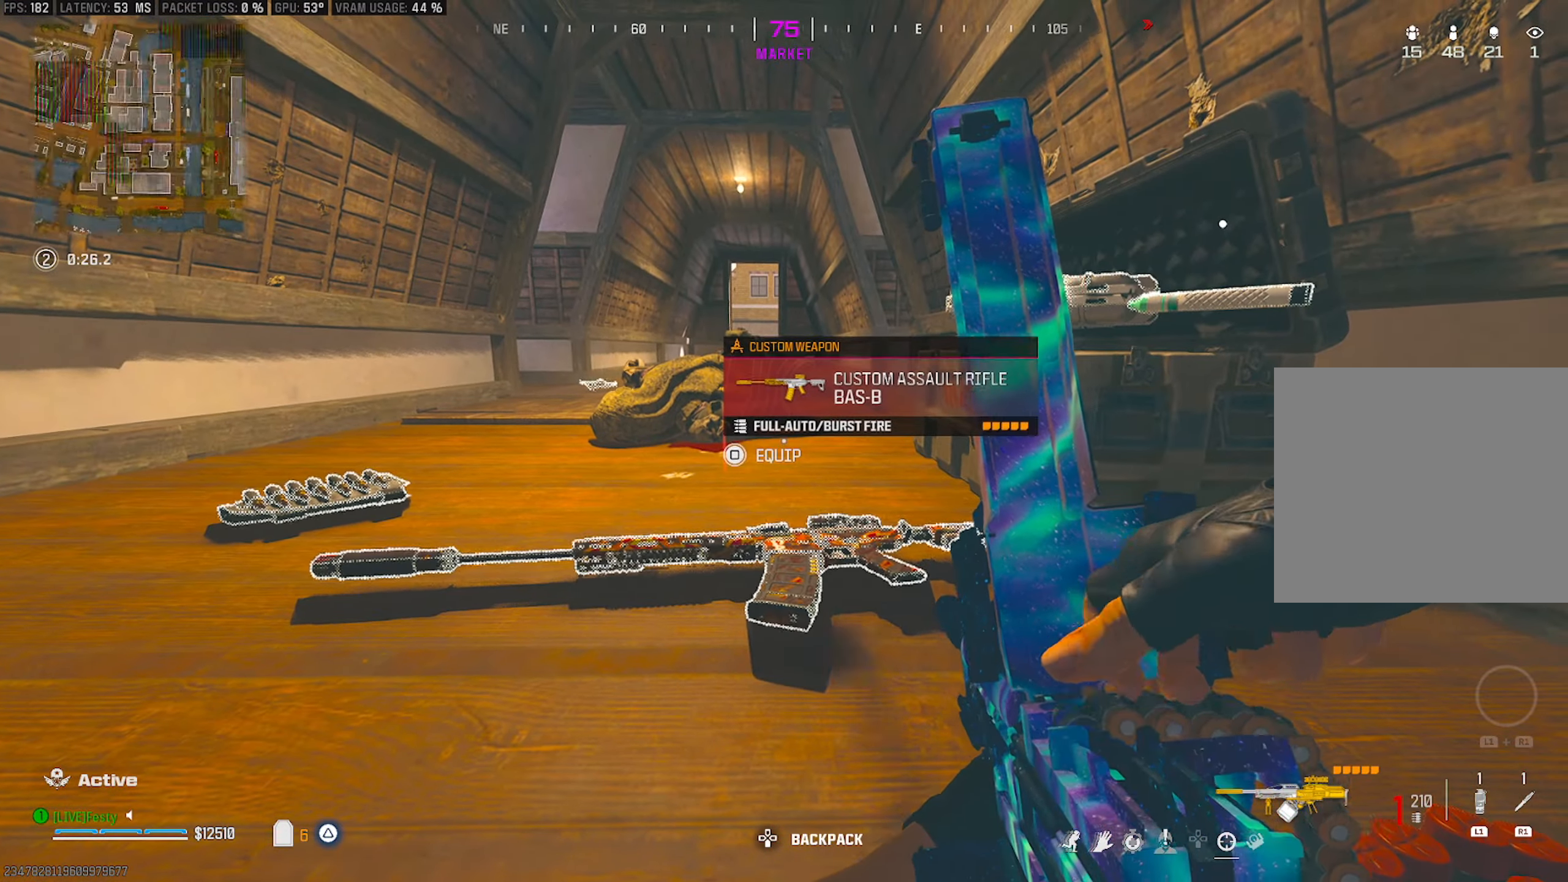
{"buttons": [], "left_stick": "center", "right_stick": "center", "events": []}
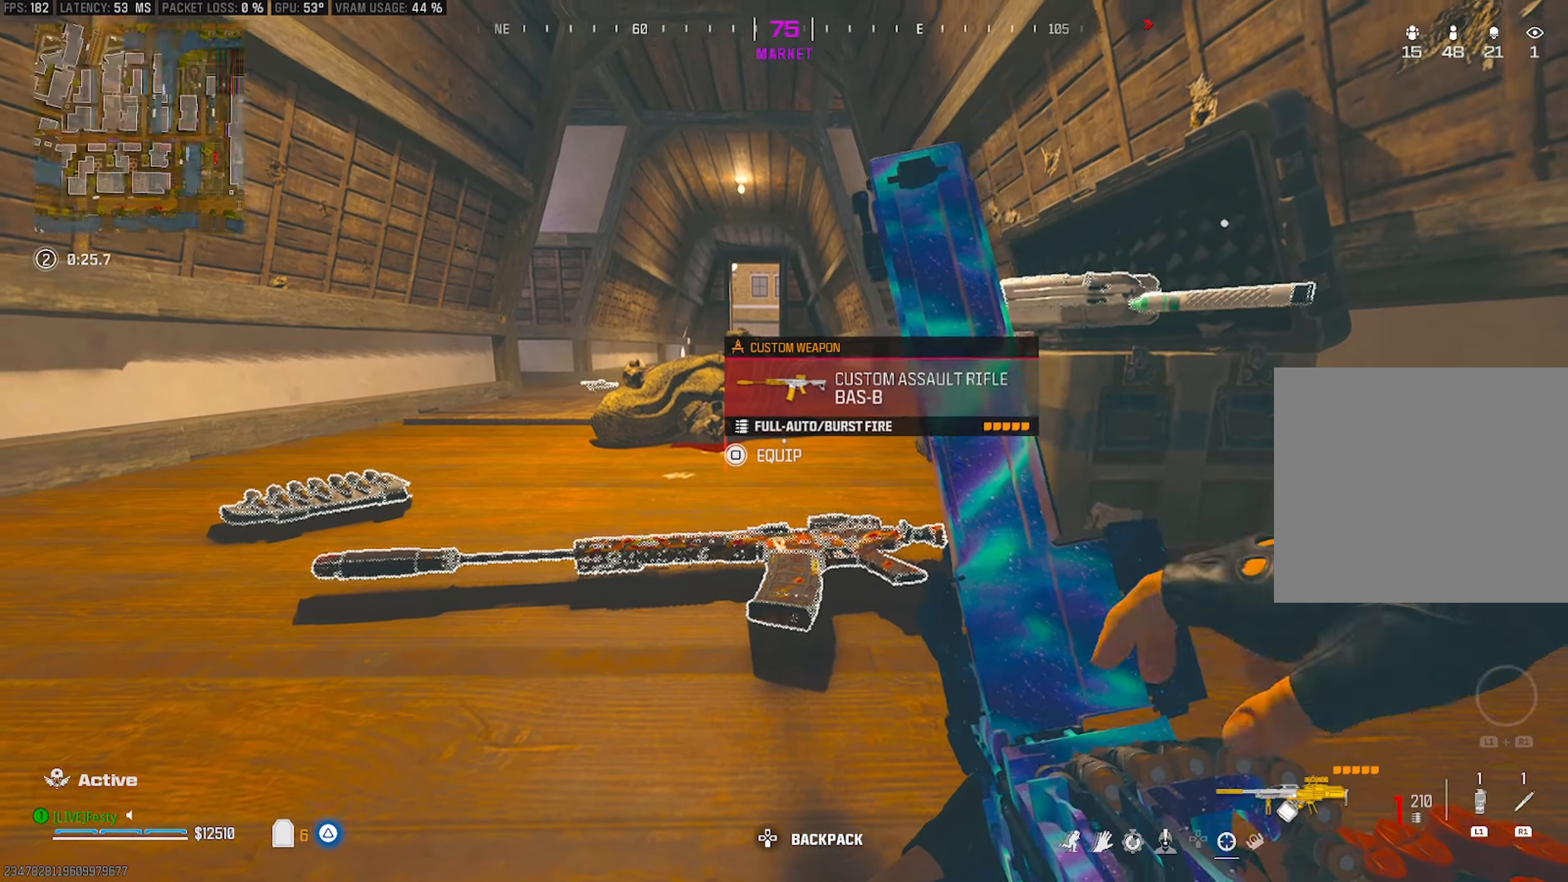
{"buttons": [], "left_stick": "up-left", "right_stick": "center", "events": [[416, "left_stick", "up-left"]]}
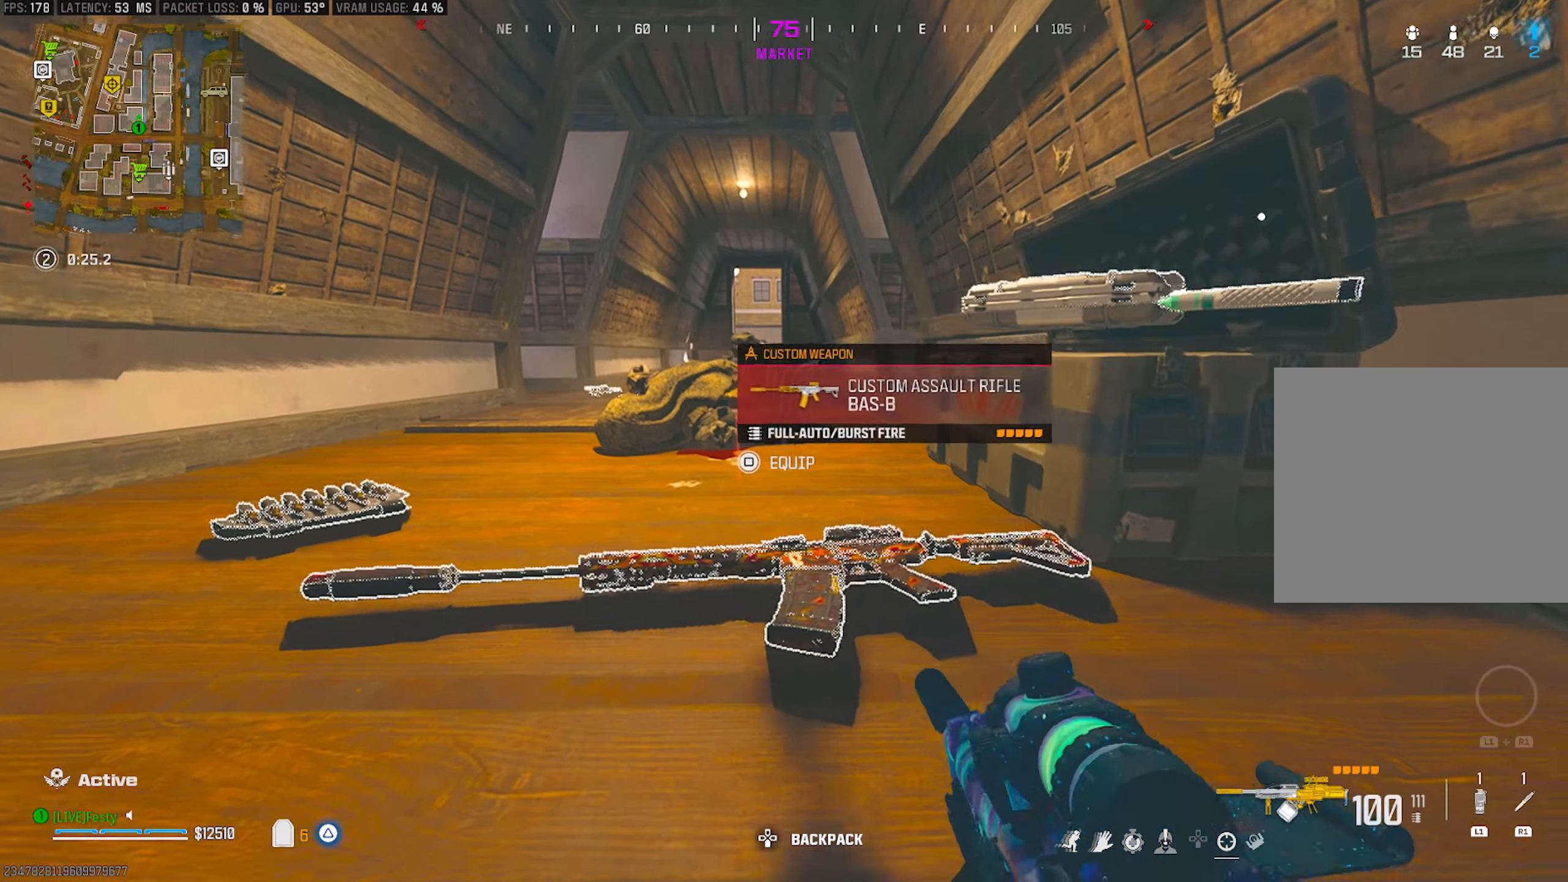
{"buttons": [], "left_stick": "up-left", "right_stick": "center", "events": [[266, "L3", "down"], [383, "L3", "up"]]}
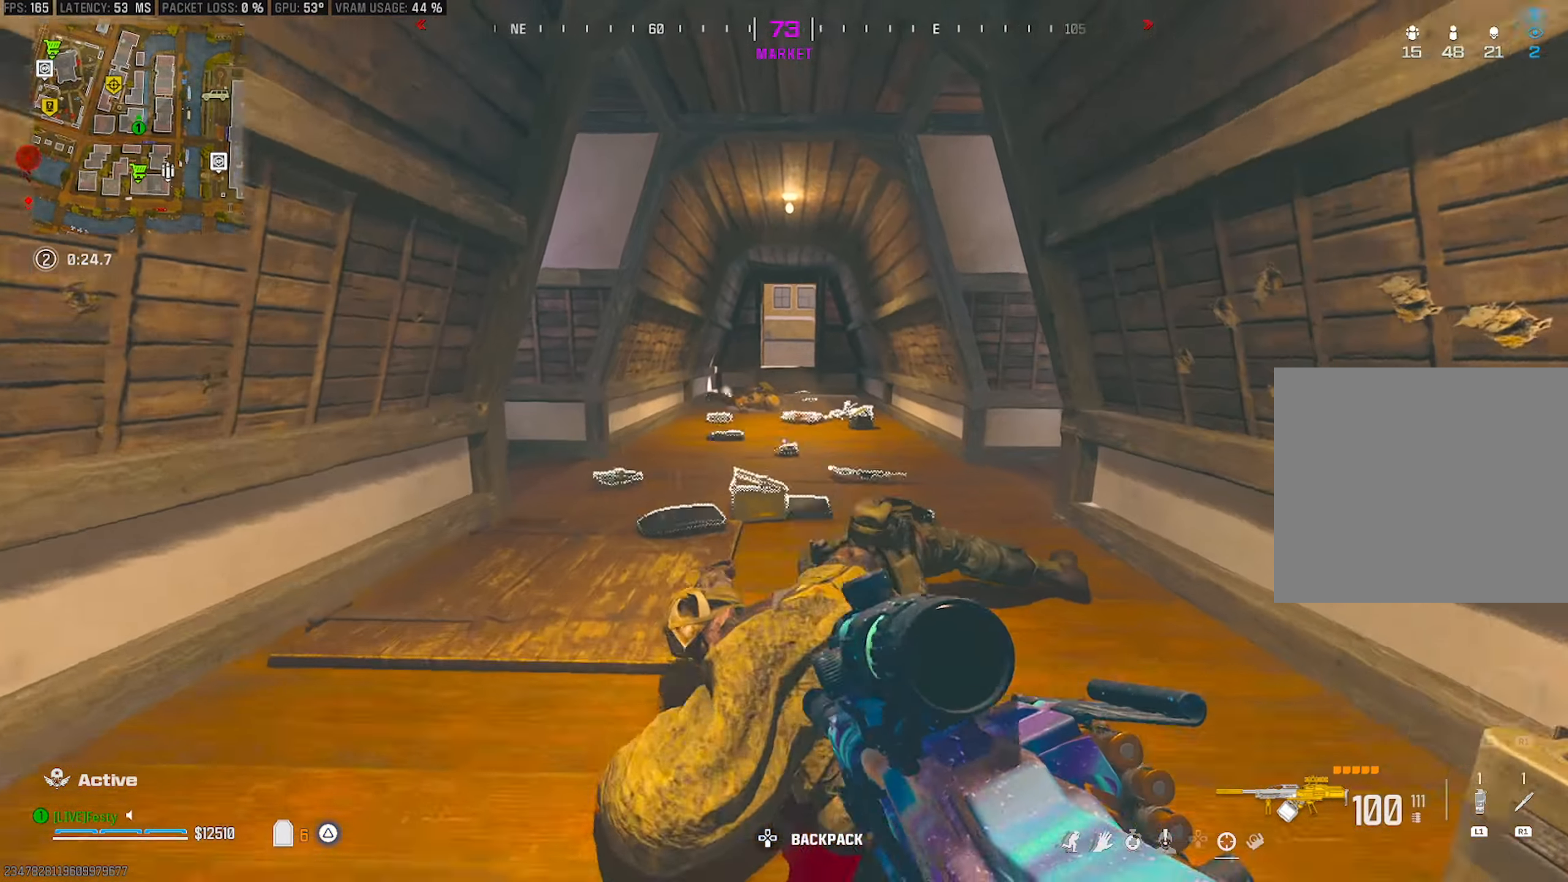
{"buttons": [], "left_stick": "left", "right_stick": "right", "events": [[16, "left_stick", "left"], [16, "right_stick", "right"], [166, "right_stick", "center"], [200, "left_stick", "up-left"], [266, "right_stick", "right"], [366, "right_stick", "center"], [450, "left_stick", "left"], [483, "right_stick", "right"]]}